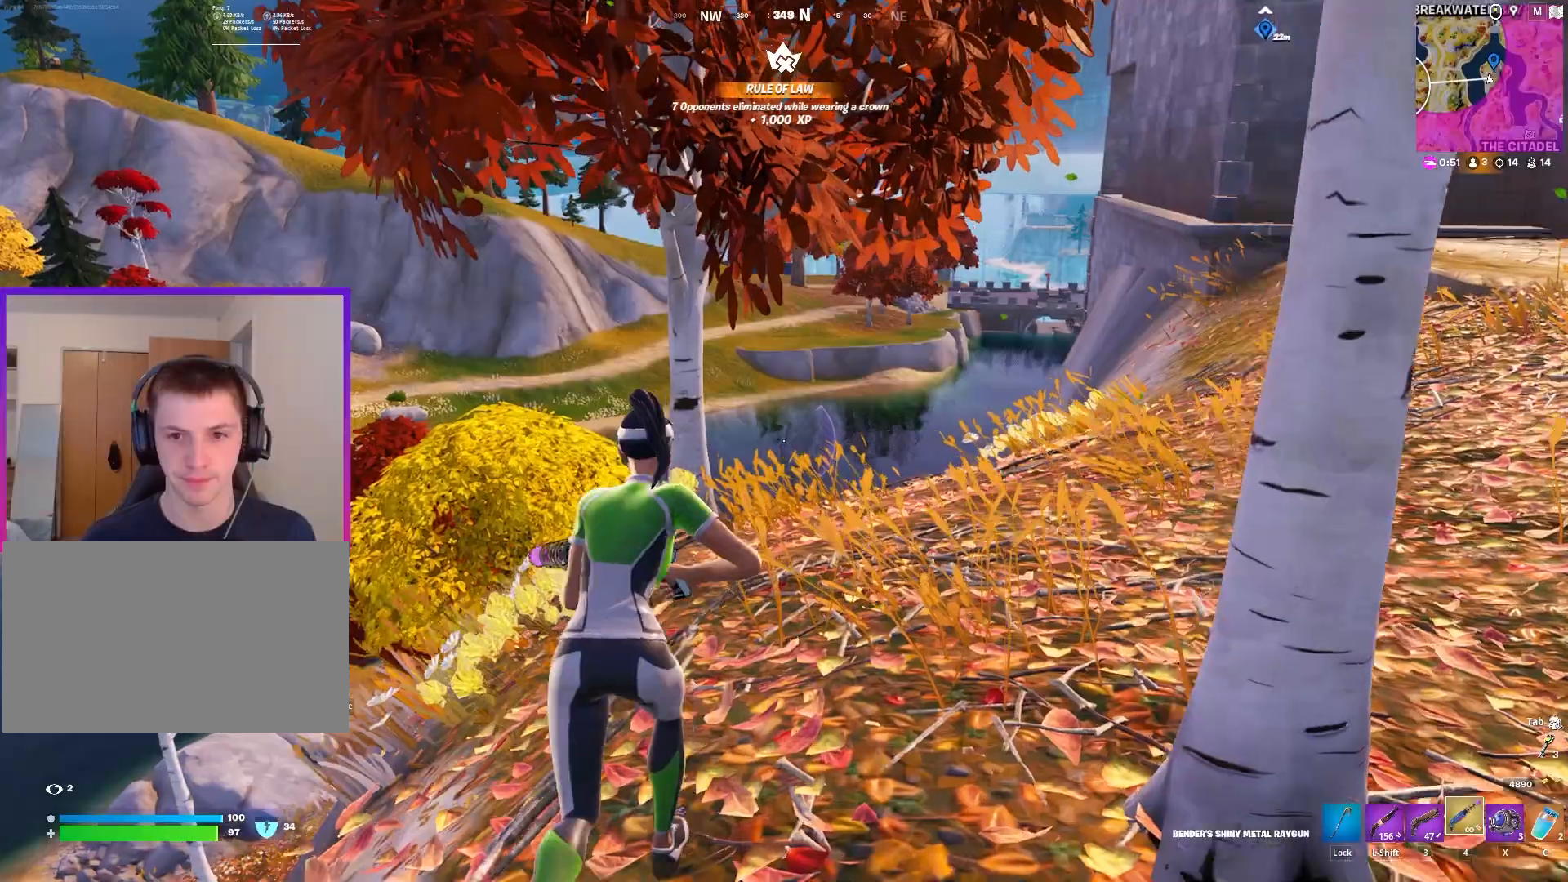
Gameplay with keyboard and mouse; each line is a JSON object with the keys and mouse buttons held at the frame after it. "events" lists presses ("down") and releases ("up") of "1", "2", "3", "4", "5", "a", "alt", "c", "caps_lock", "ctrl", "d", "e", "f", "g", "q", "r", "s", "shift", "space", "t", "tab", "v", "w", "x", "z", "mouse_left", "mouse_wheel" and "mouse_right" between this image and that frame as [ms after this image, input, new state], when the widget could be followed in between. "mouse_left", "mouse_wheel", "mouse_right" = the "left", "wheel", "right" buttons of the "mouse" list. No other keys are recorded. "wheel" means that the mouse wheel is clicked or scrolled. "mouse_move" is the direction in which the mouse moves at that frame (one of eight, or "still"), when it could be read.
{"keys": ["w"], "mouse": [], "mouse_move": "left", "events": [[117, "3", "down"], [167, "a", "up"], [217, "3", "up"]]}
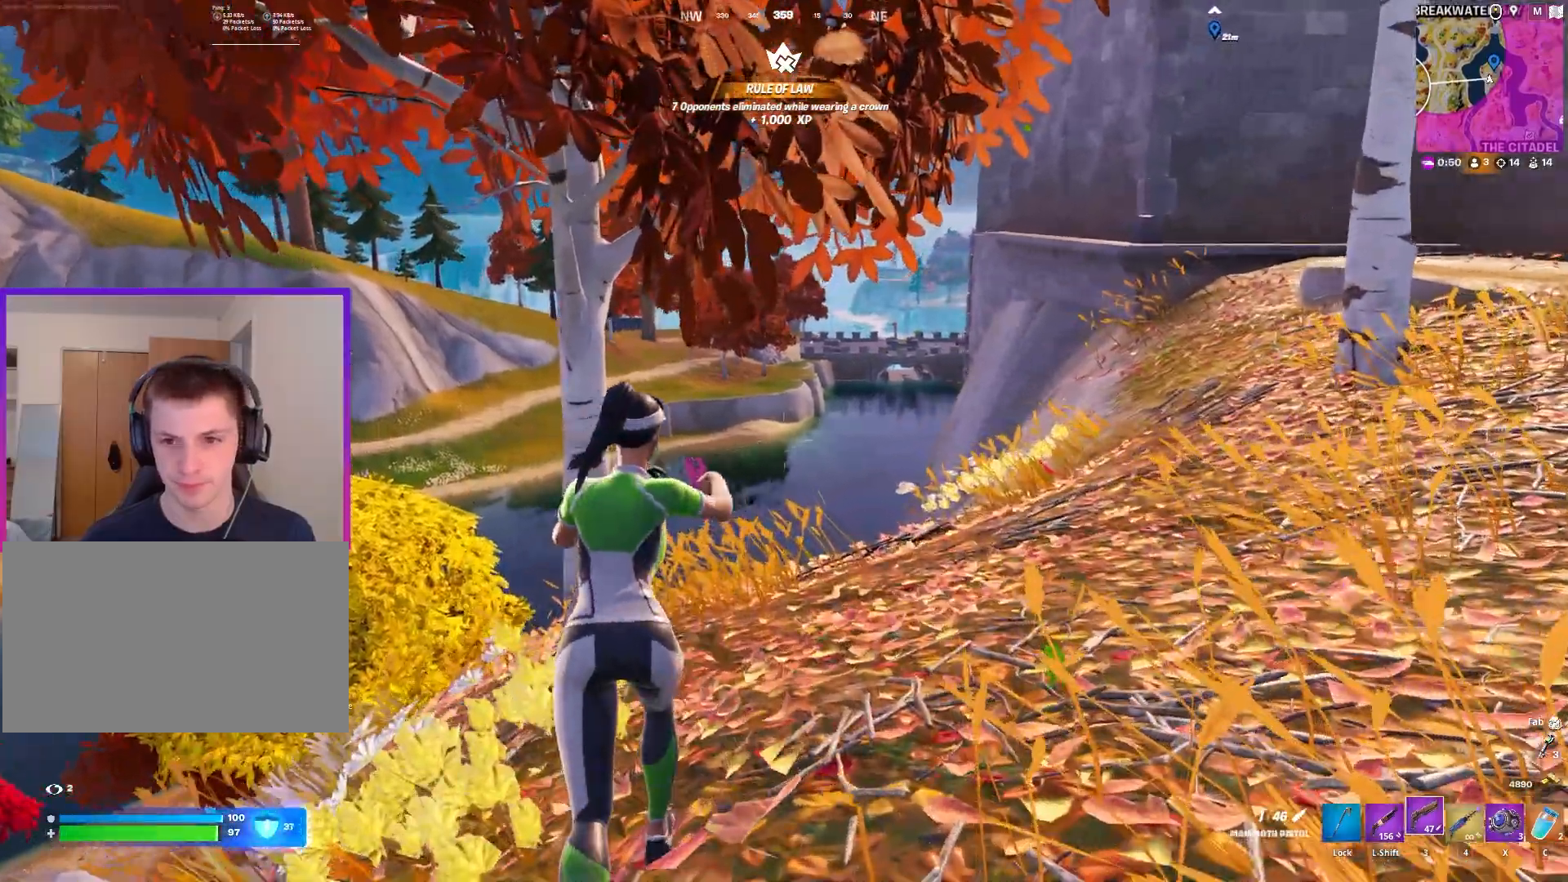
{"keys": ["d"], "mouse": ["right"], "mouse_move": "up-left", "events": [[183, "ctrl", "down"], [233, "mouse_right", "down"], [283, "ctrl", "up"], [367, "d", "down"], [467, "w", "up"]]}
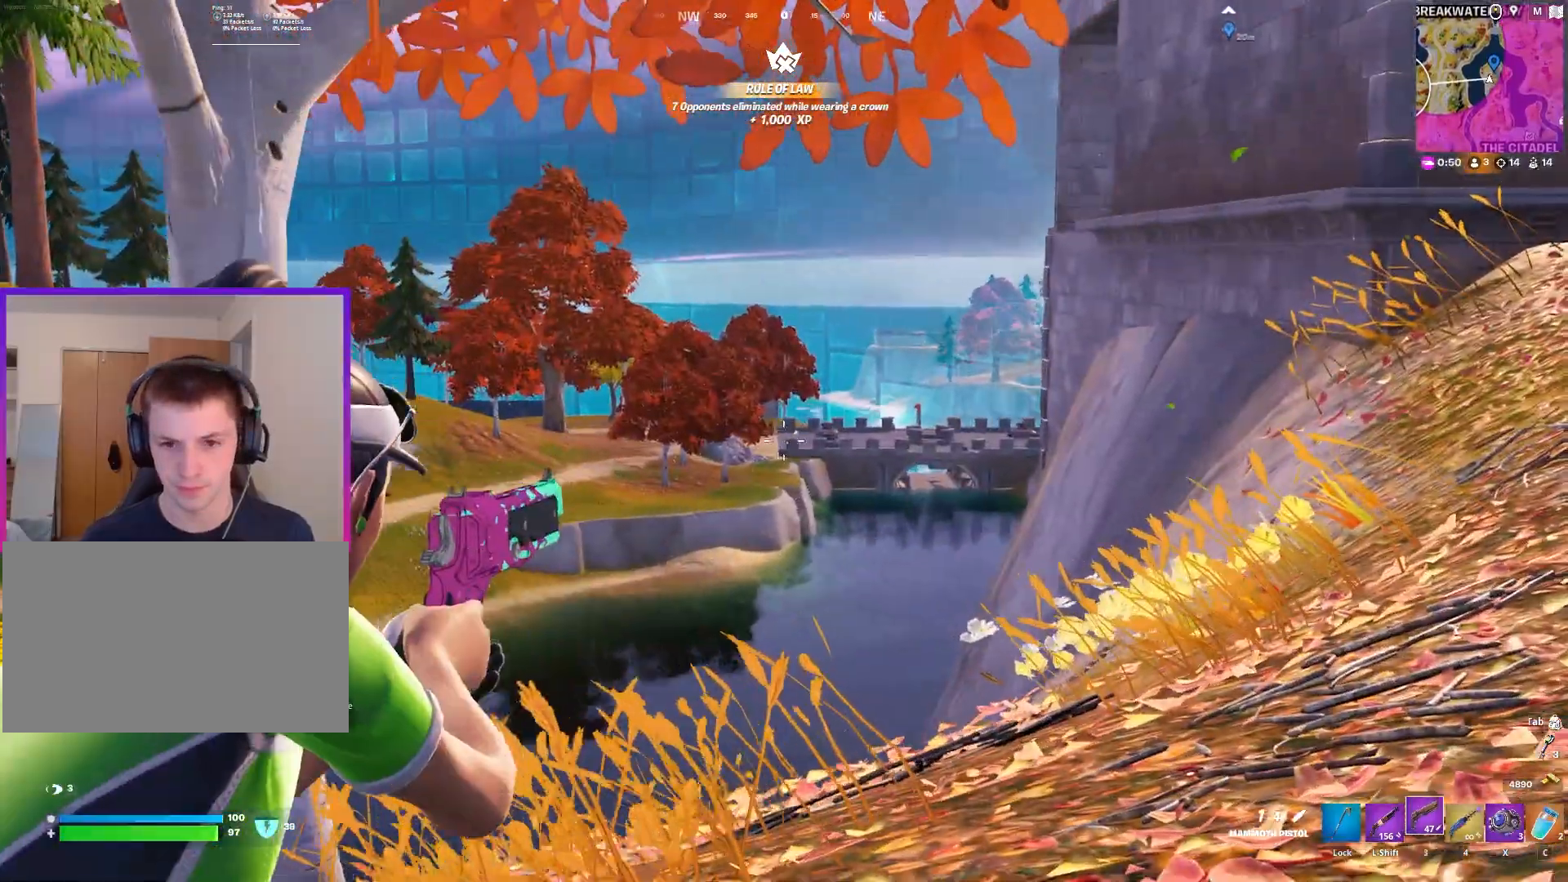
{"keys": [], "mouse": ["right"], "mouse_move": "left", "events": [[17, "d", "up"]]}
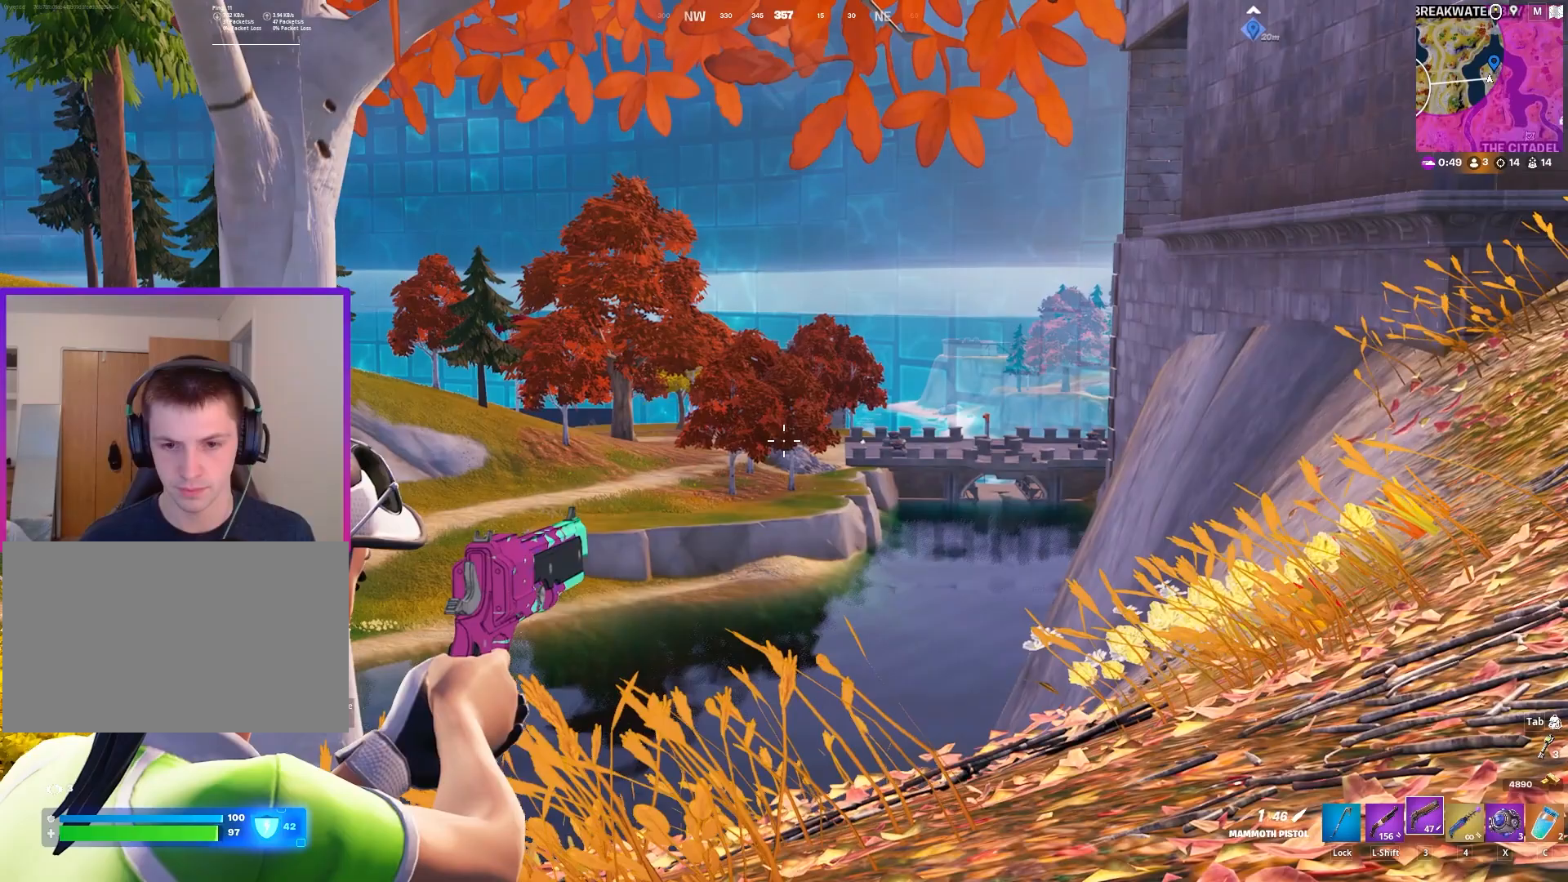
{"keys": [], "mouse": ["right"], "mouse_move": "up-right", "events": [[33, "a", "down"], [217, "w", "down"], [350, "a", "up"], [450, "w", "up"]]}
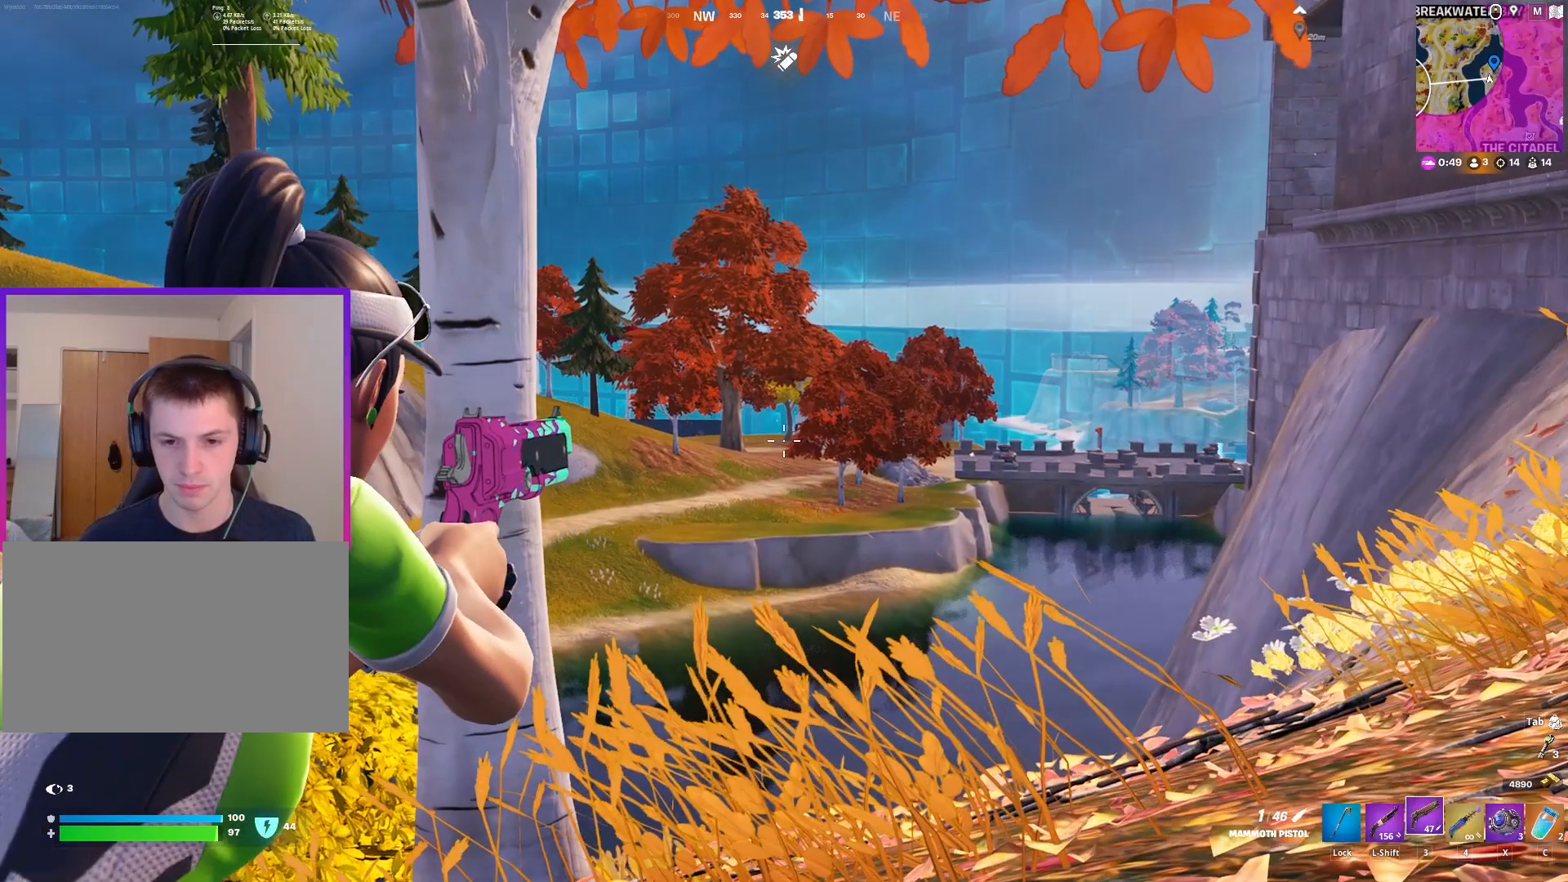
{"keys": [], "mouse": ["right"], "mouse_move": "still", "events": []}
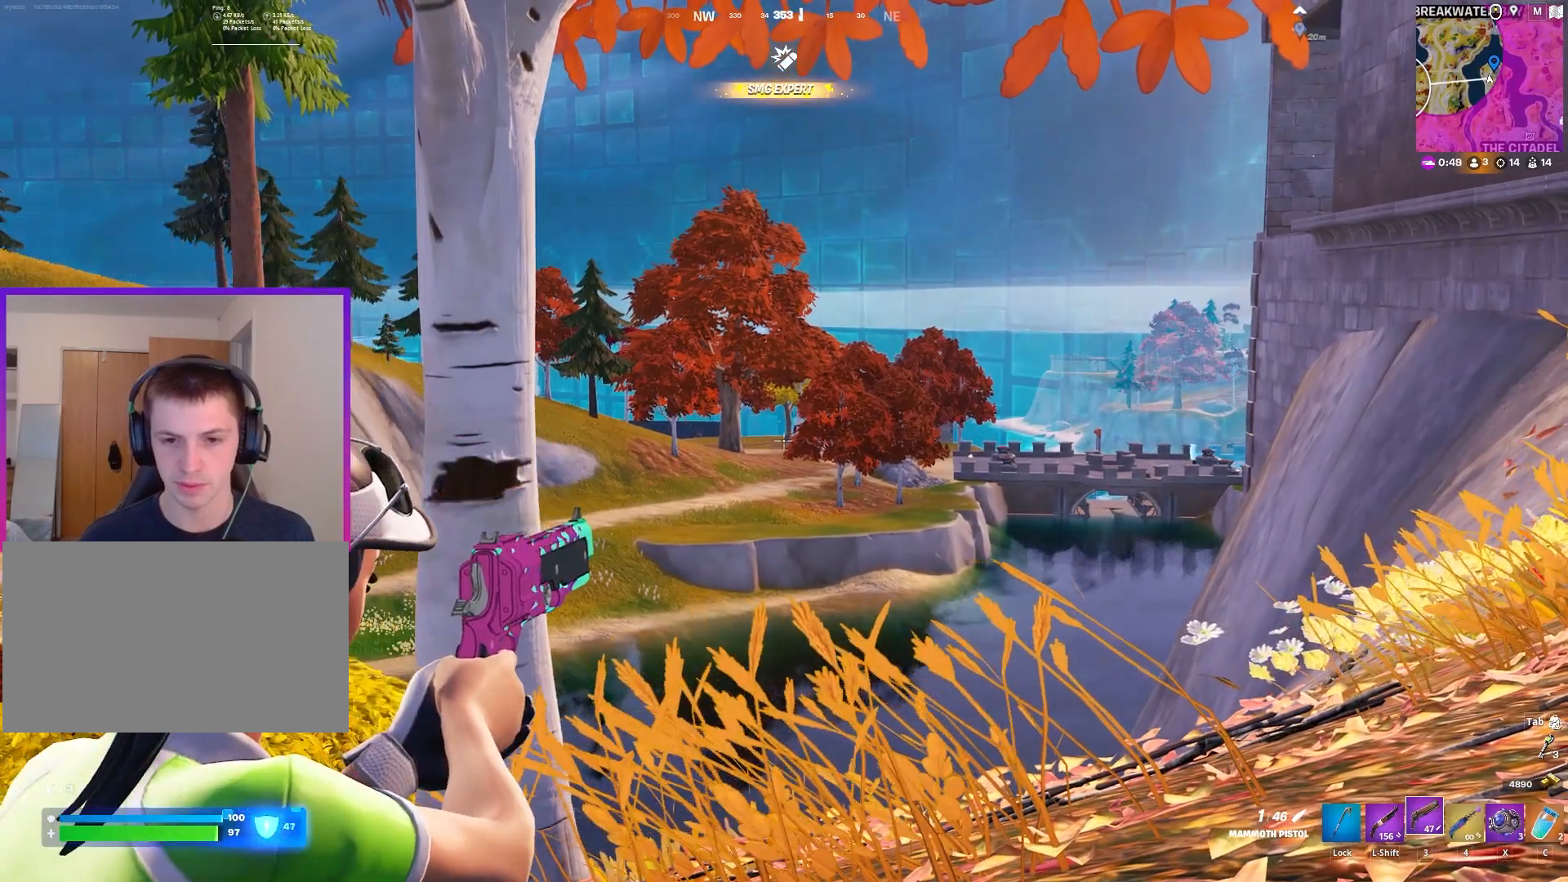
{"keys": [], "mouse": ["right"], "mouse_move": "still", "events": []}
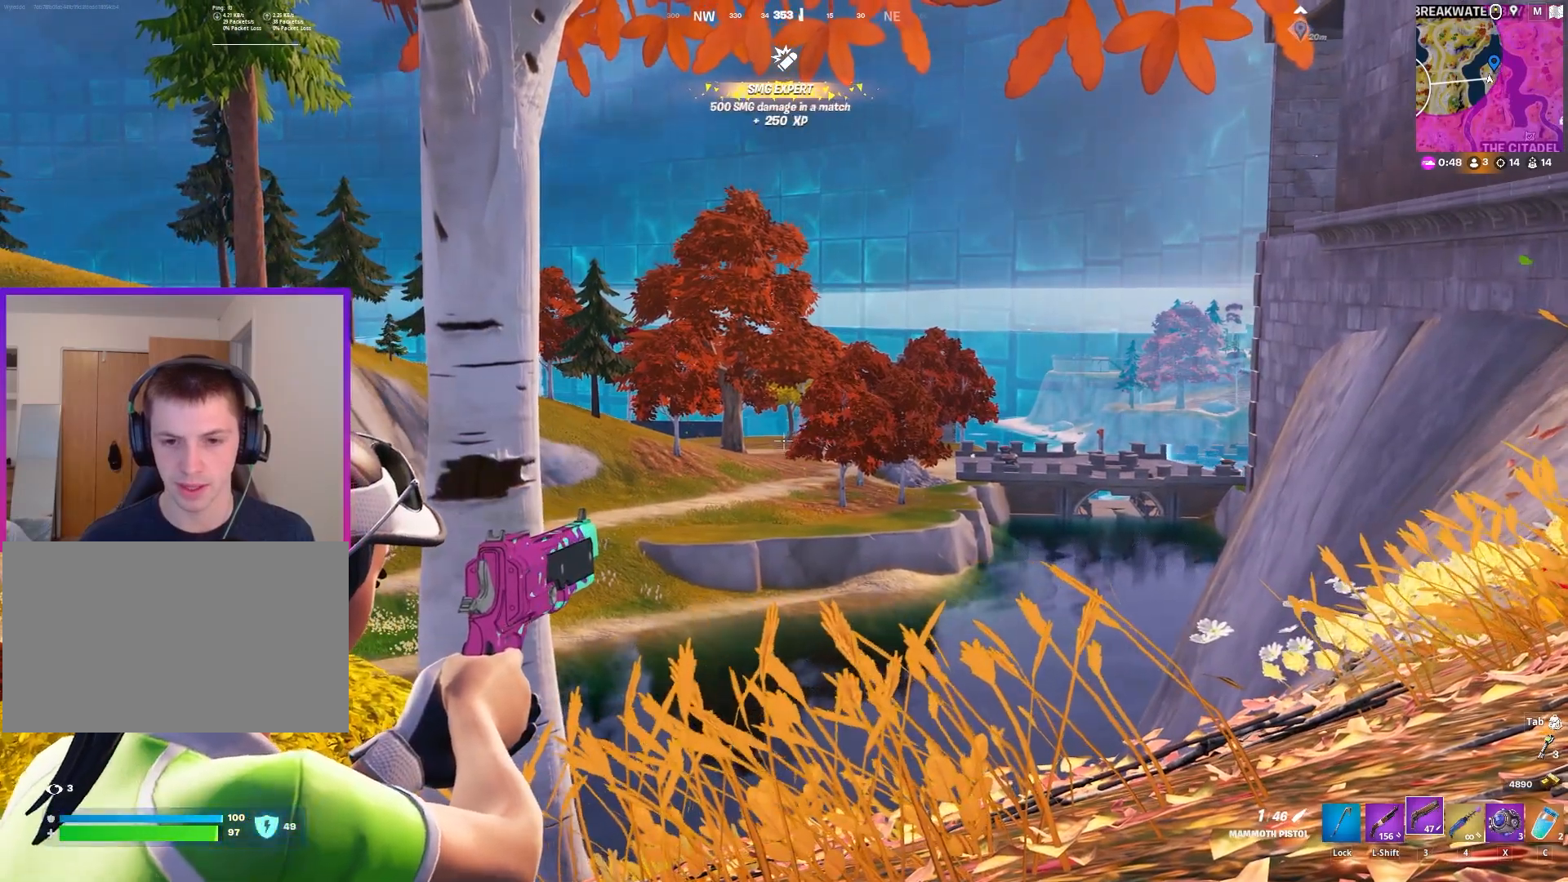
{"keys": [], "mouse": ["right"], "mouse_move": "left", "events": []}
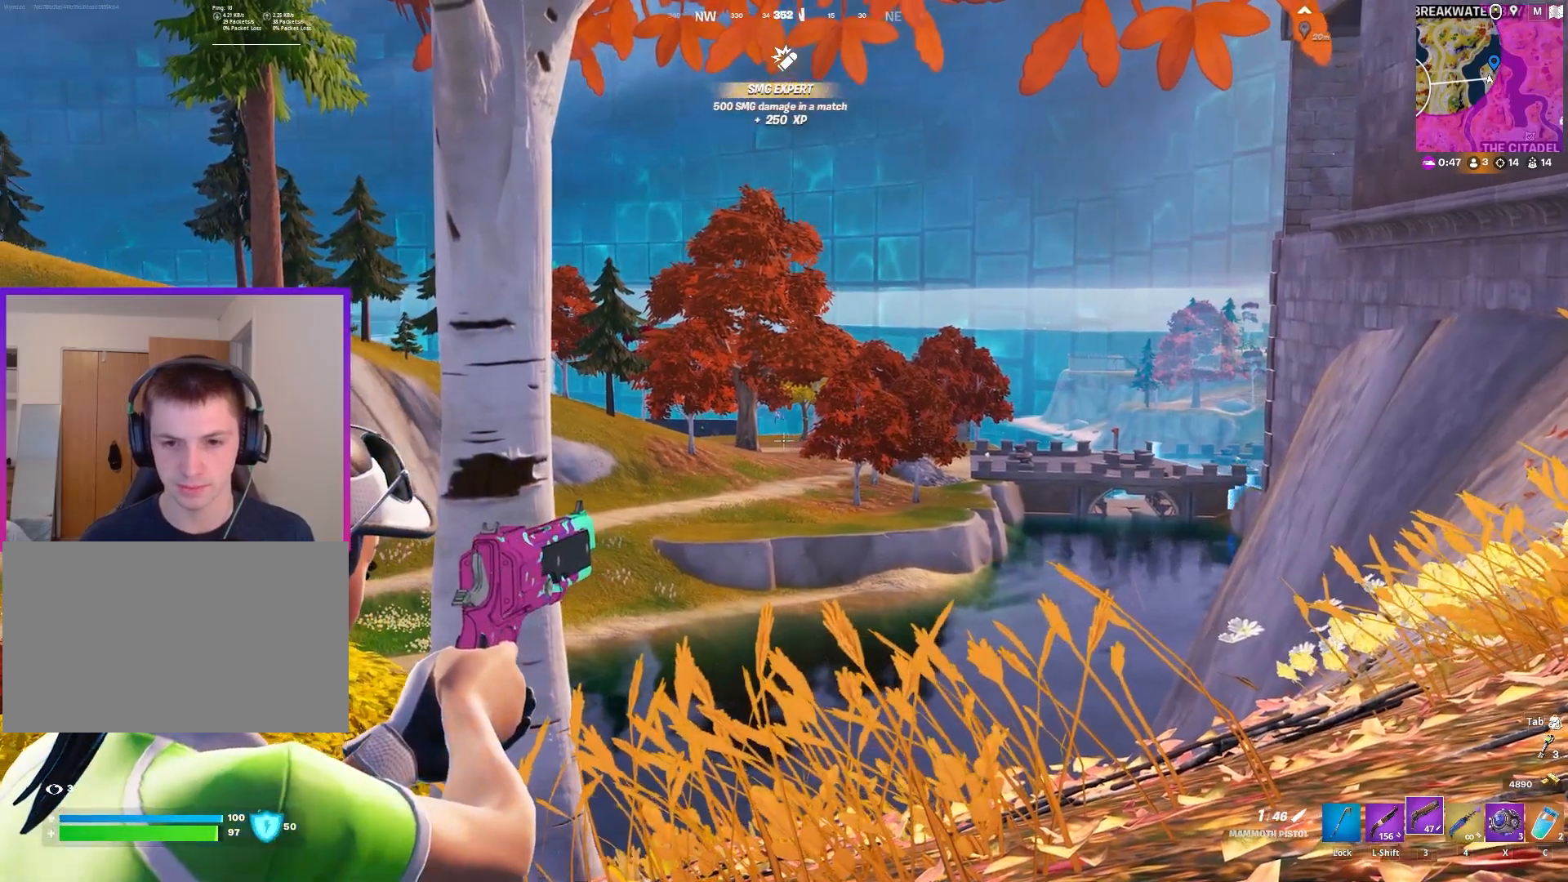
{"keys": [], "mouse": ["right"], "mouse_move": "left", "events": []}
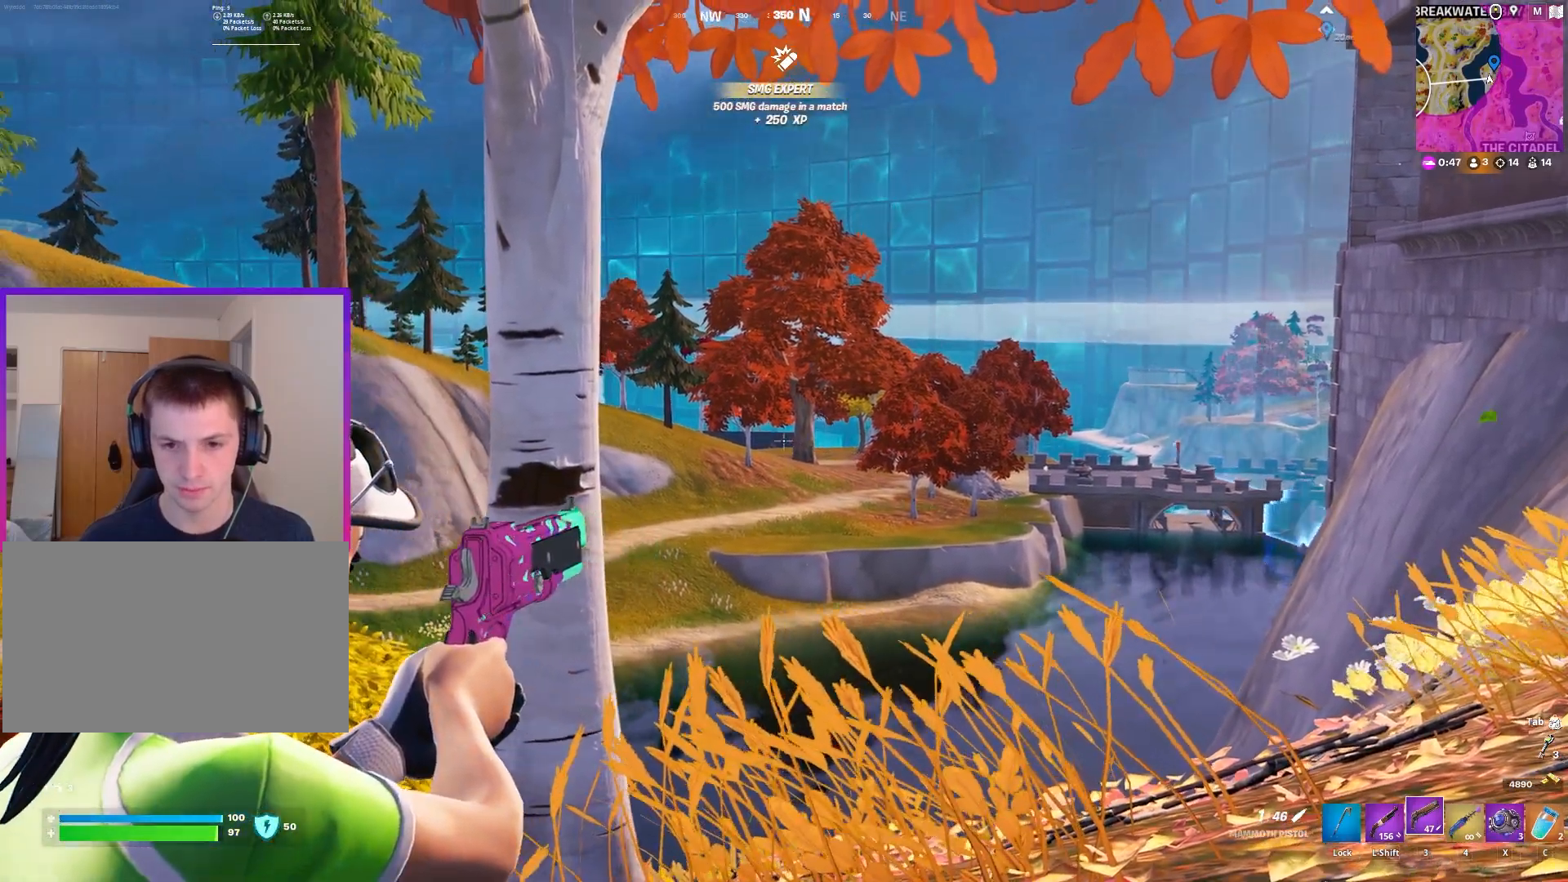
{"keys": [], "mouse": ["right"], "mouse_move": "up-left", "events": []}
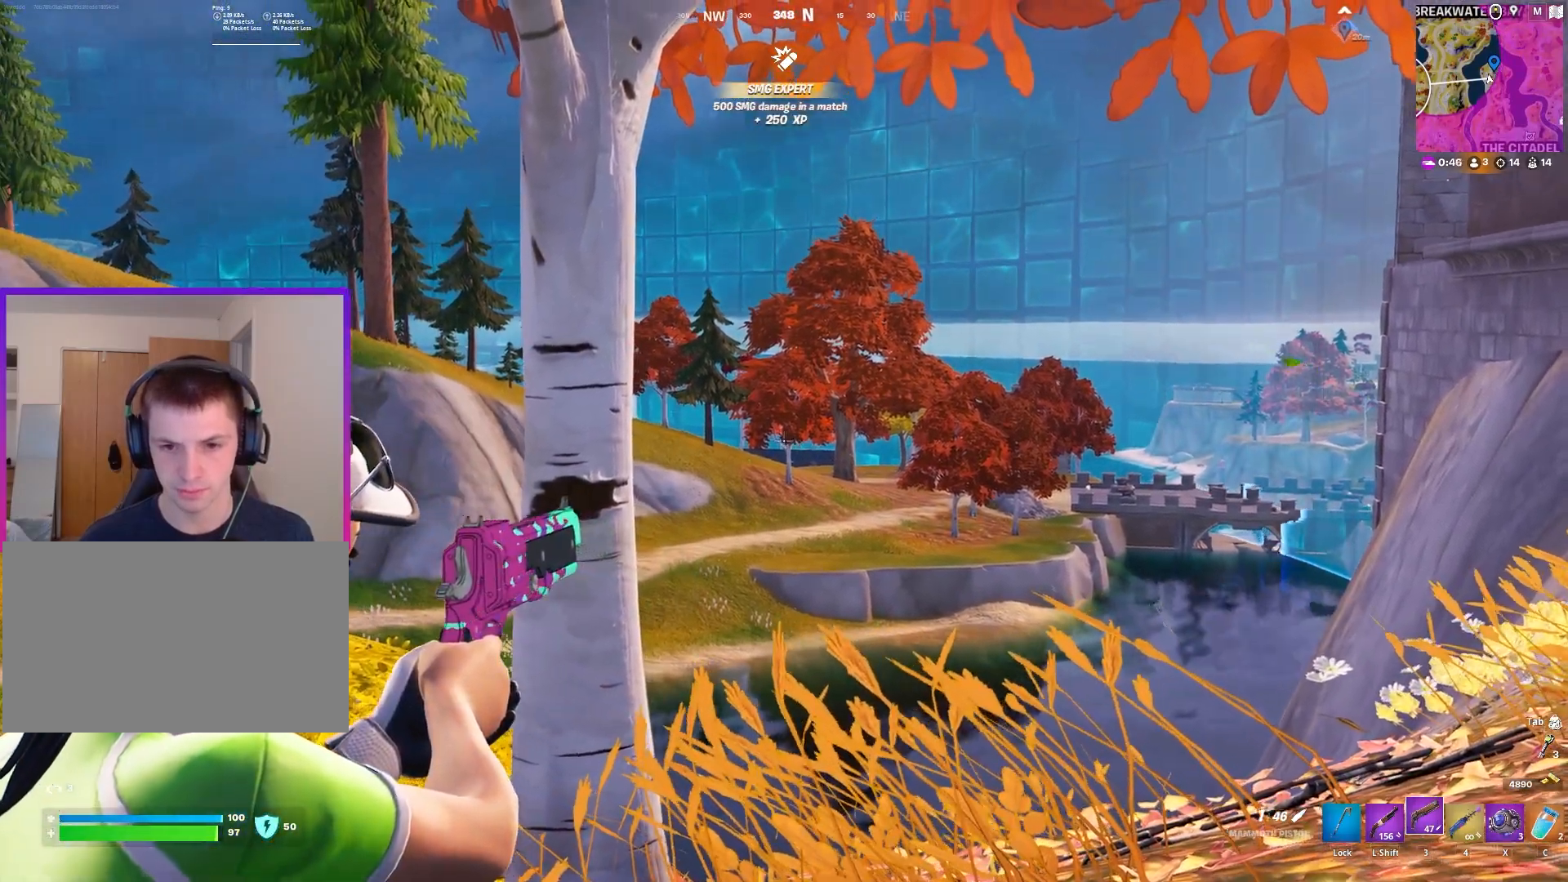
{"keys": [], "mouse": ["right"], "mouse_move": "still", "events": []}
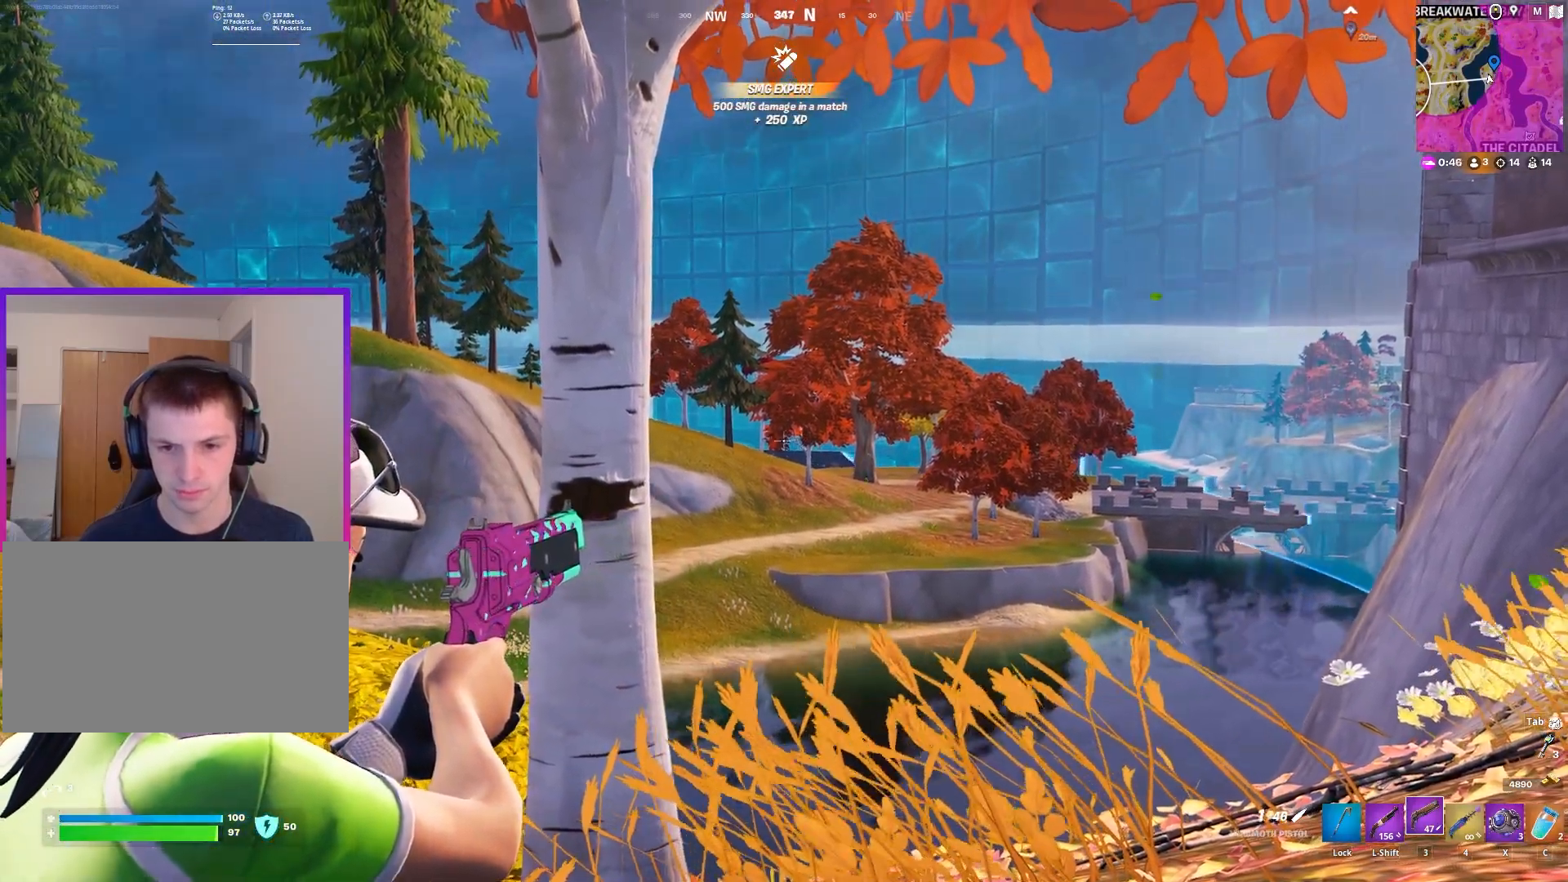
{"keys": [], "mouse": ["right"], "mouse_move": "still", "events": []}
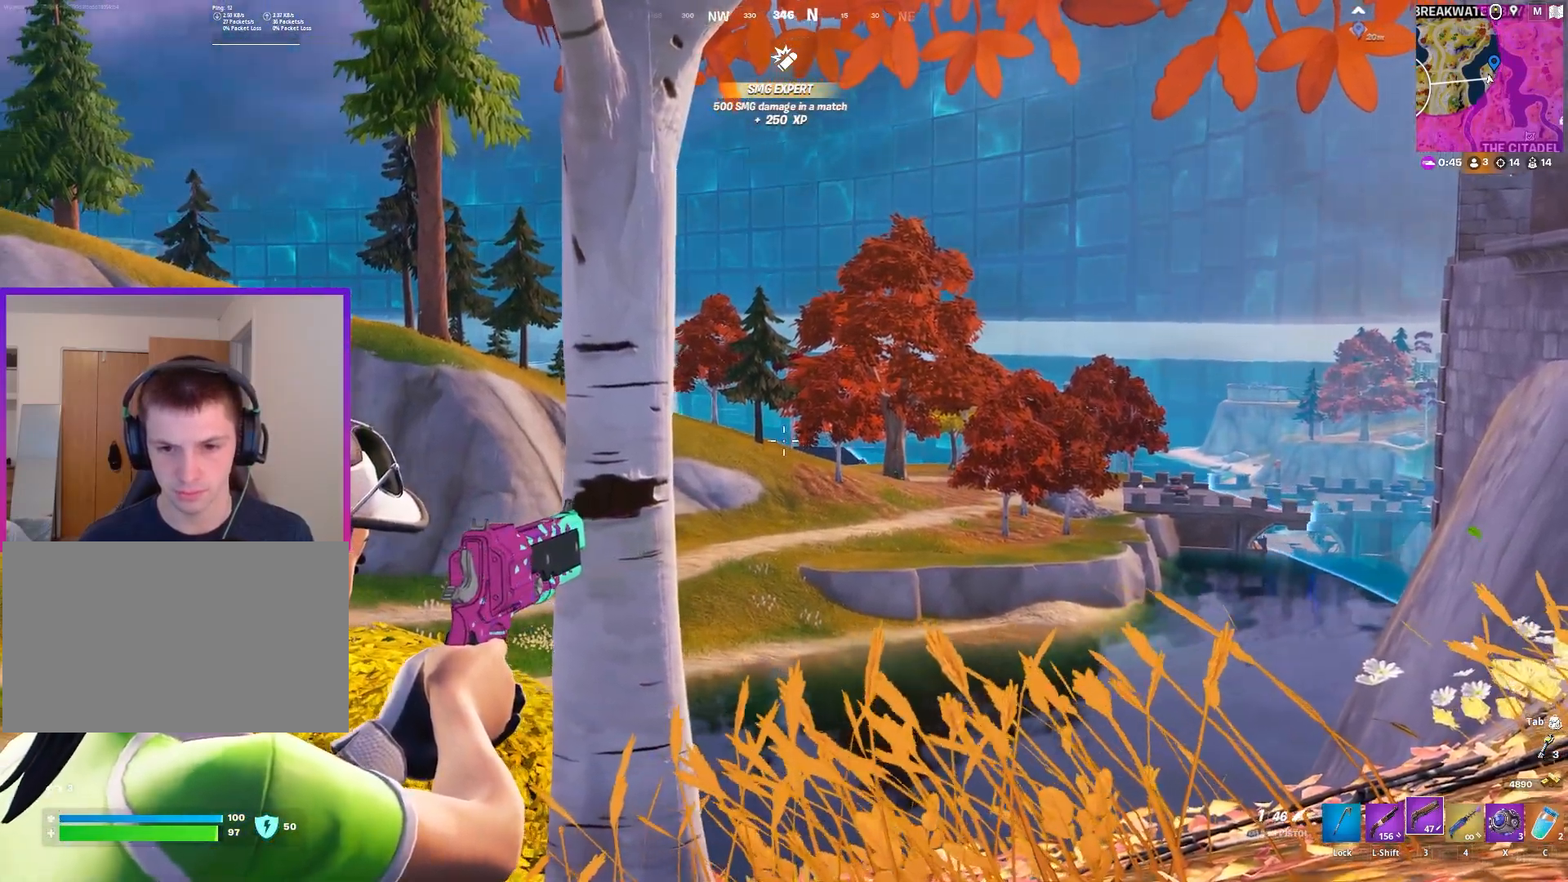
{"keys": [], "mouse": ["right"], "mouse_move": "still", "events": [[17, "d", "down"], [300, "d", "up"]]}
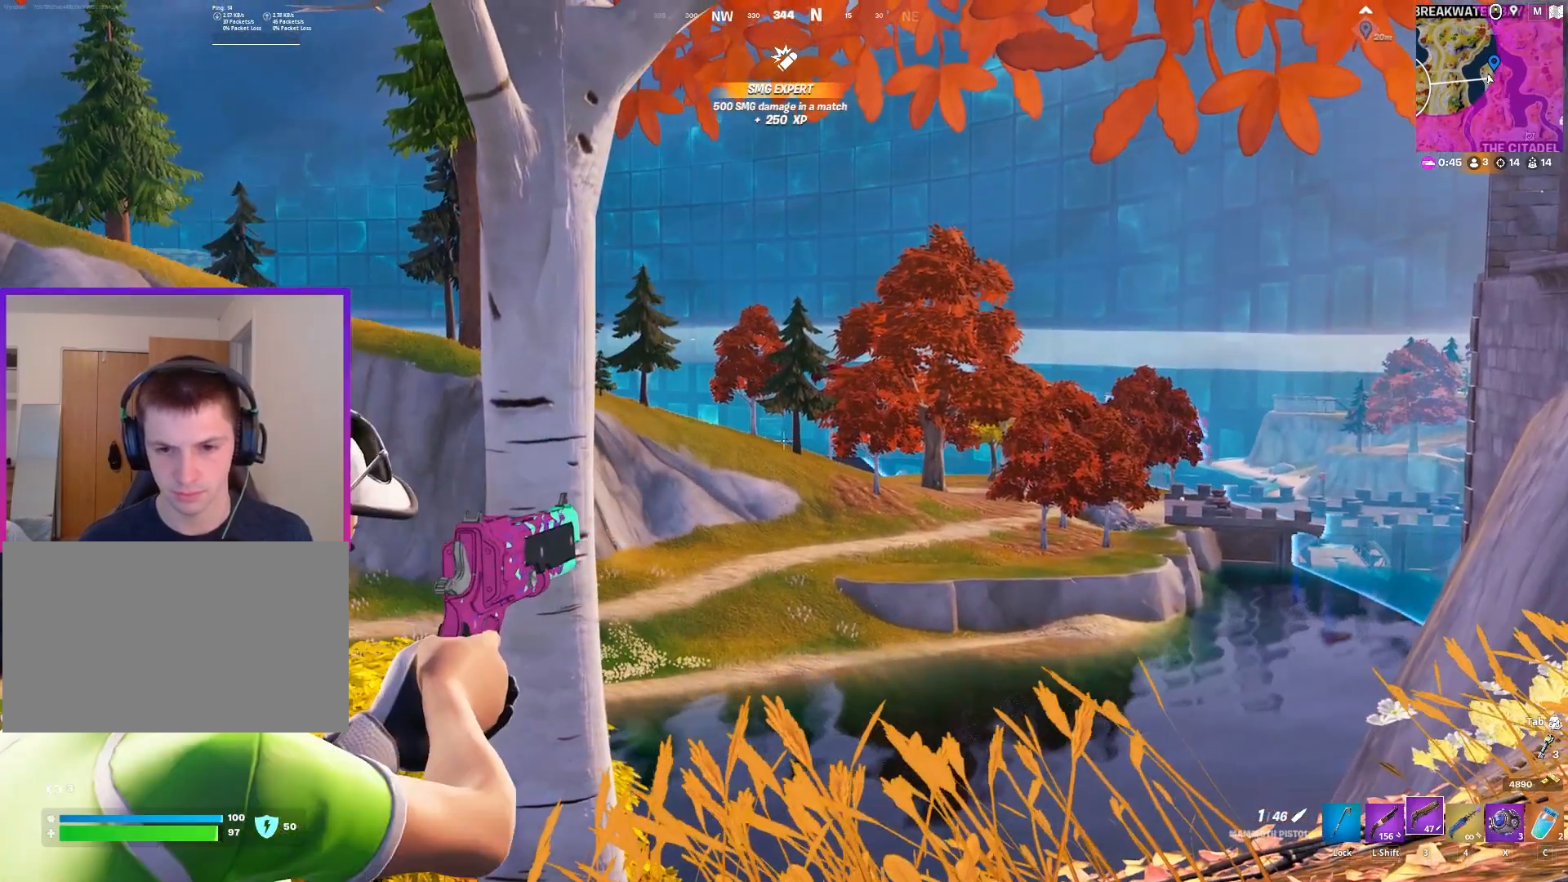
{"keys": [], "mouse": ["right"], "mouse_move": "still", "events": []}
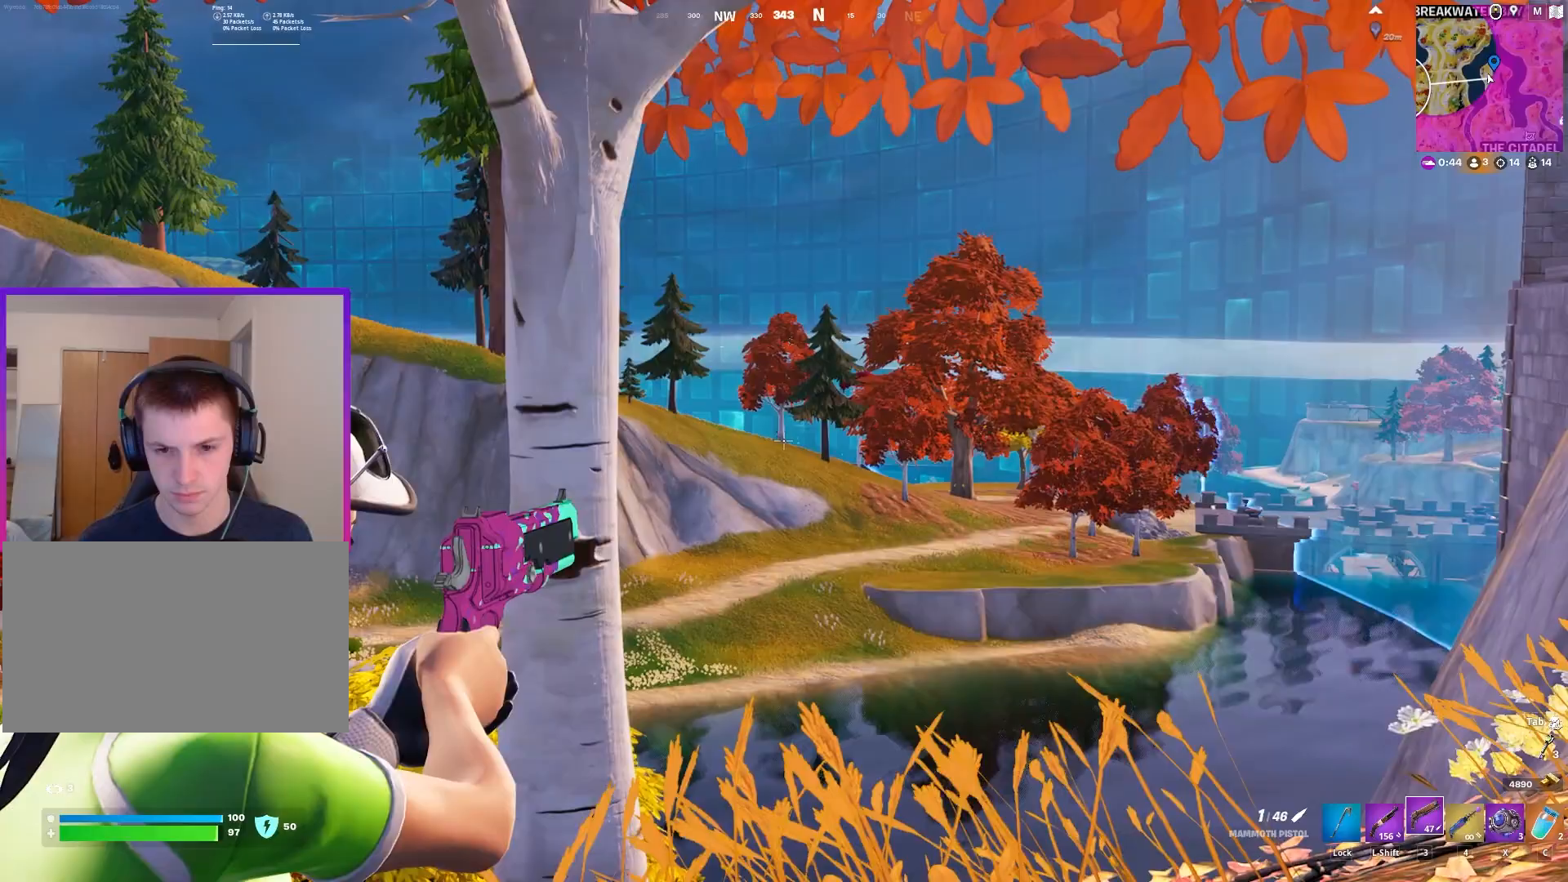
{"keys": [], "mouse": ["right"], "mouse_move": "left", "events": []}
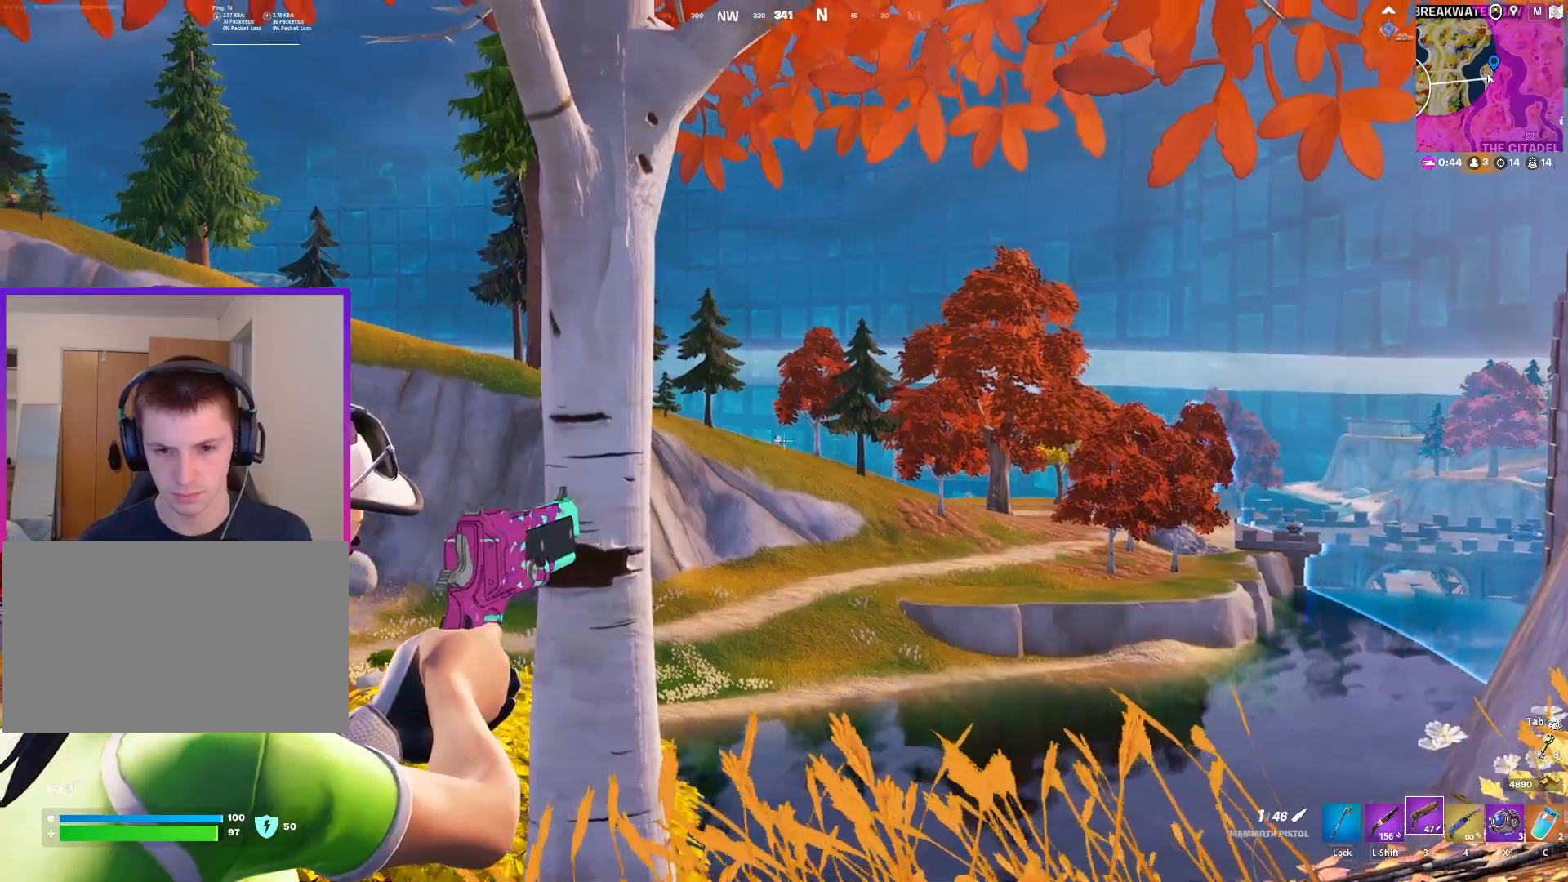
{"keys": ["a", "w"], "mouse": [], "mouse_move": "left", "events": [[100, "mouse_left", "down"], [200, "mouse_left", "up"], [333, "a", "down"], [433, "mouse_right", "up"], [483, "w", "down"]]}
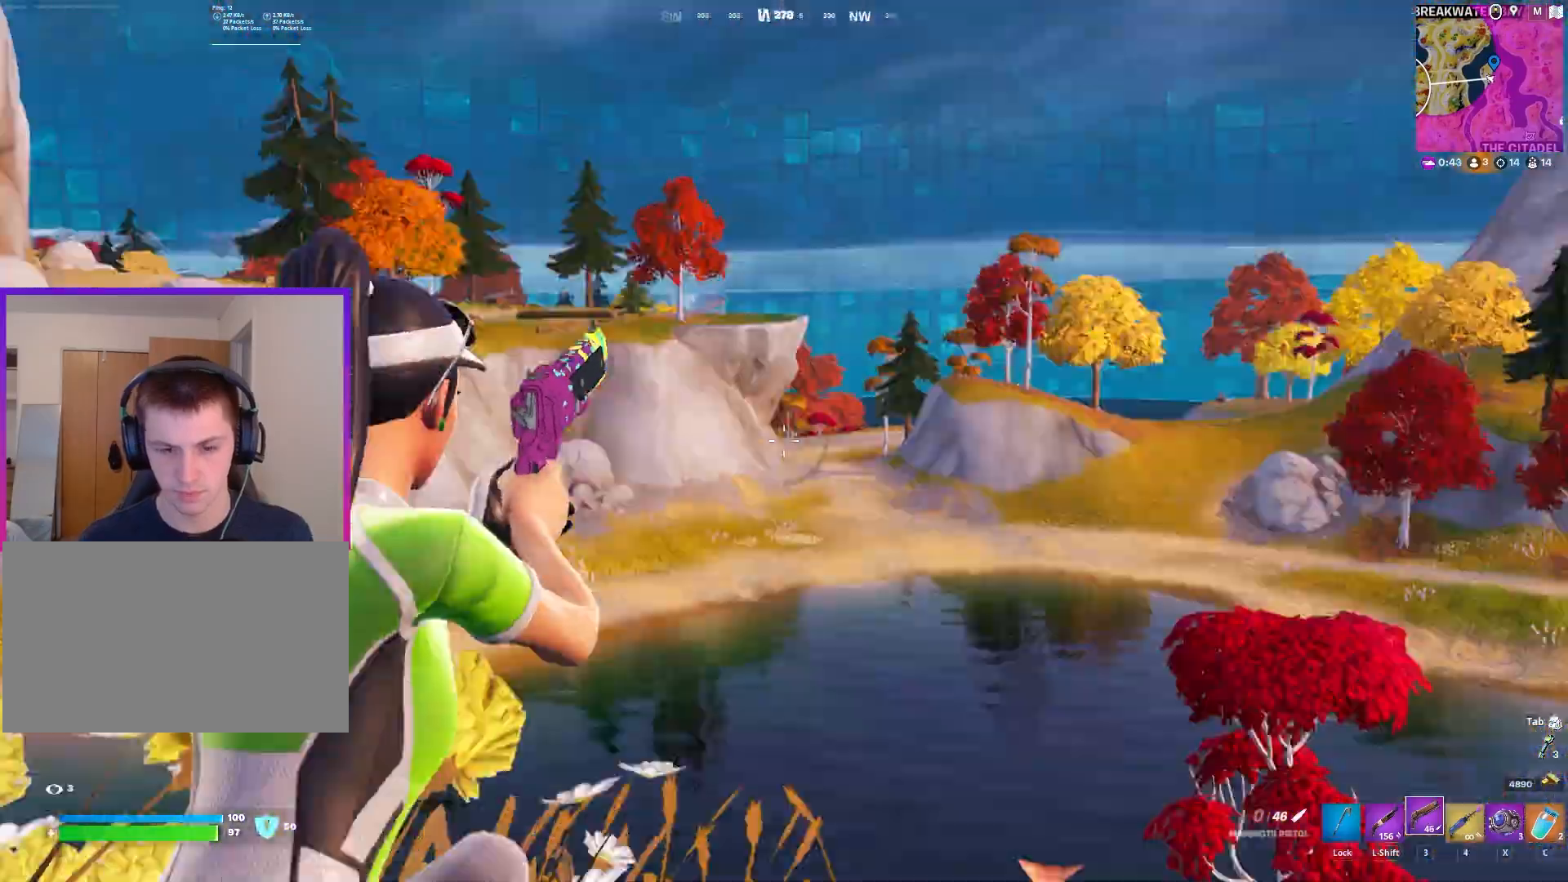
{"keys": ["a", "w"], "mouse": [], "mouse_move": "still", "events": [[33, "a", "up"], [167, "1", "down"], [267, "1", "up"], [500, "a", "down"]]}
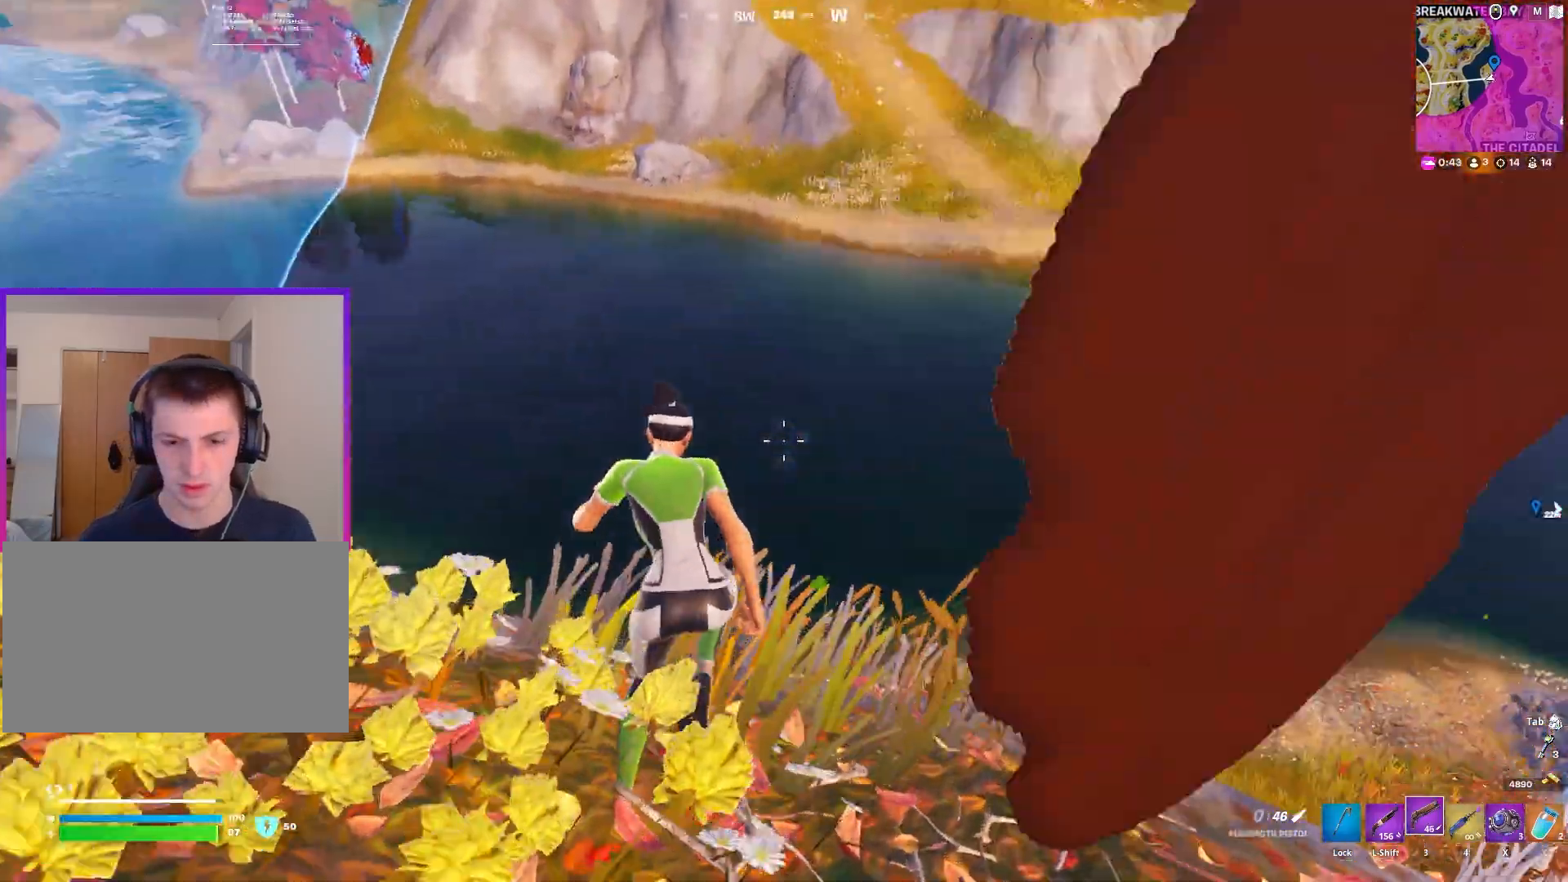
{"keys": ["w"], "mouse": [], "mouse_move": "still", "events": [[83, "a", "up"], [233, "a", "down"], [283, "a", "up"]]}
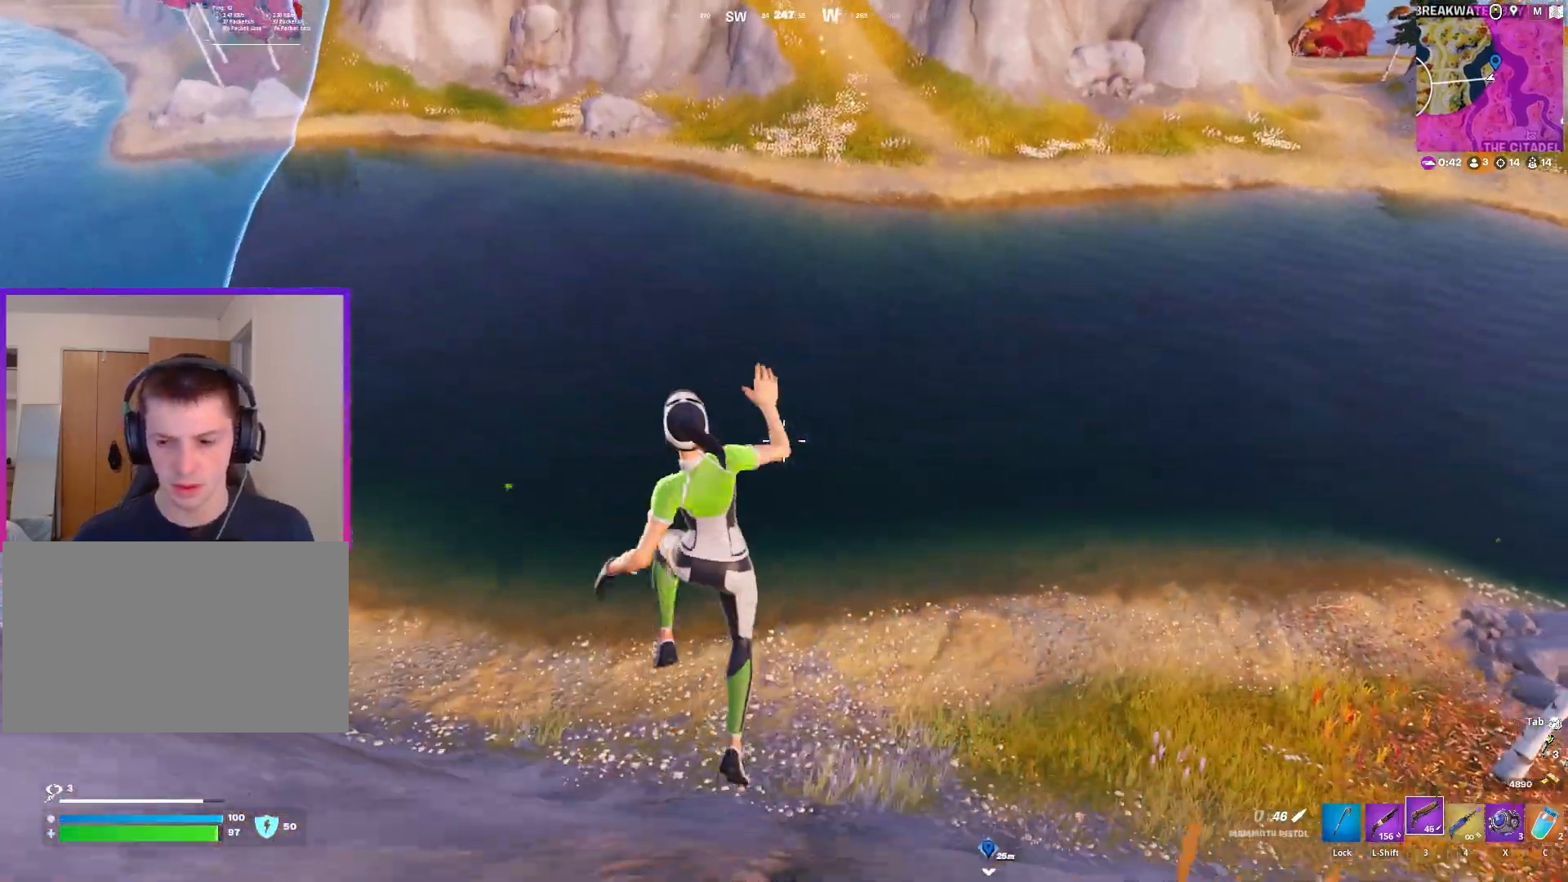
{"keys": ["x"], "mouse": [], "mouse_move": "up-right", "events": [[383, "w", "up"], [433, "x", "down"]]}
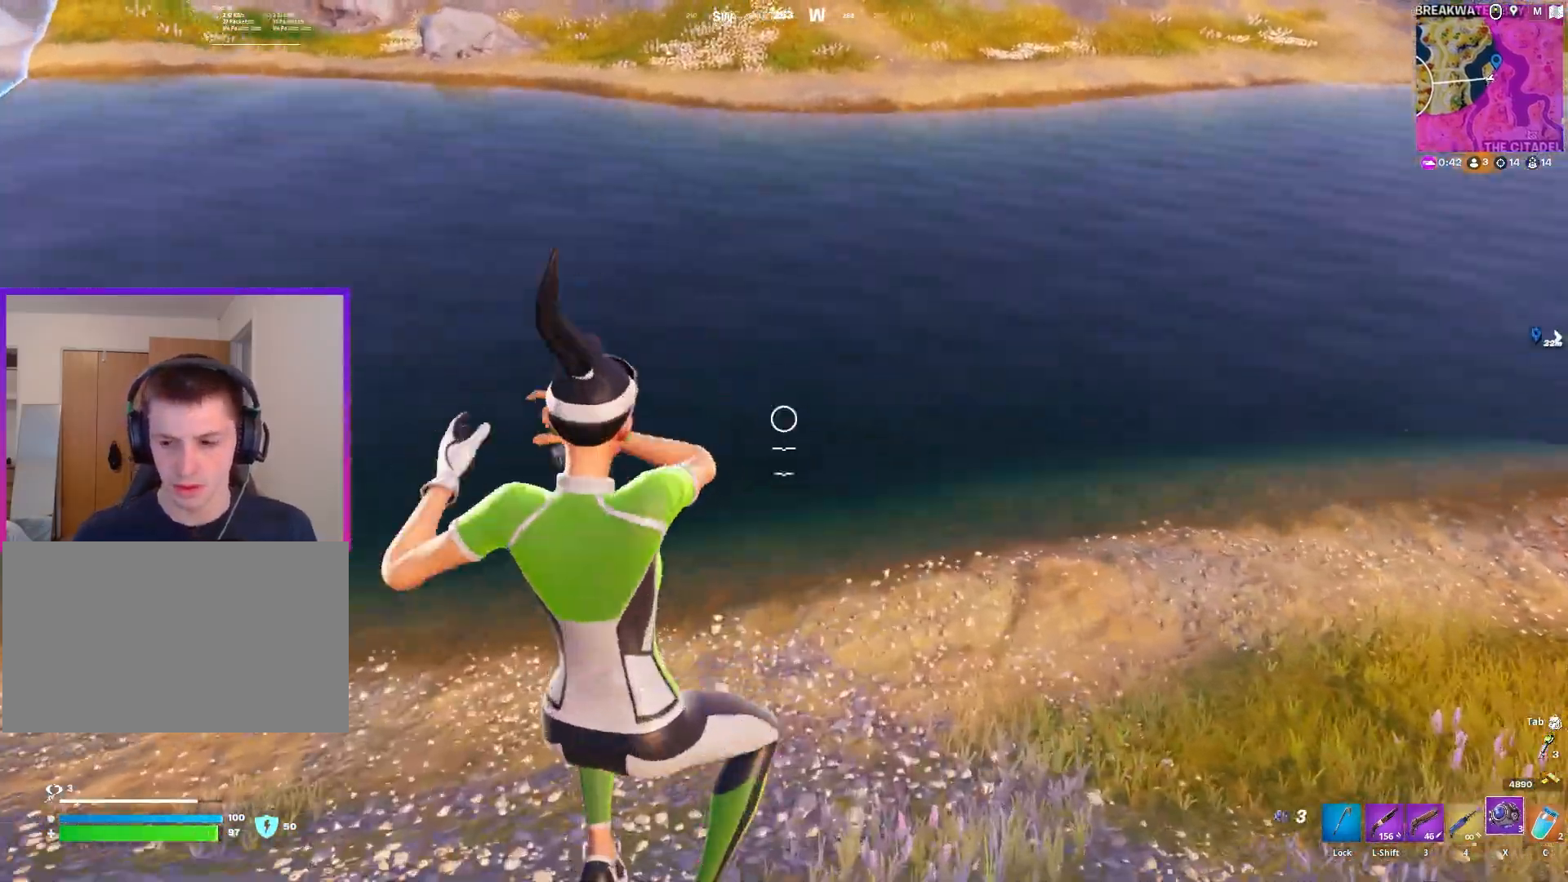
{"keys": ["d", "w"], "mouse": [], "mouse_move": "up-left", "events": [[33, "w", "down"], [33, "x", "up"], [317, "d", "down"], [350, "d", "up"], [450, "d", "down"]]}
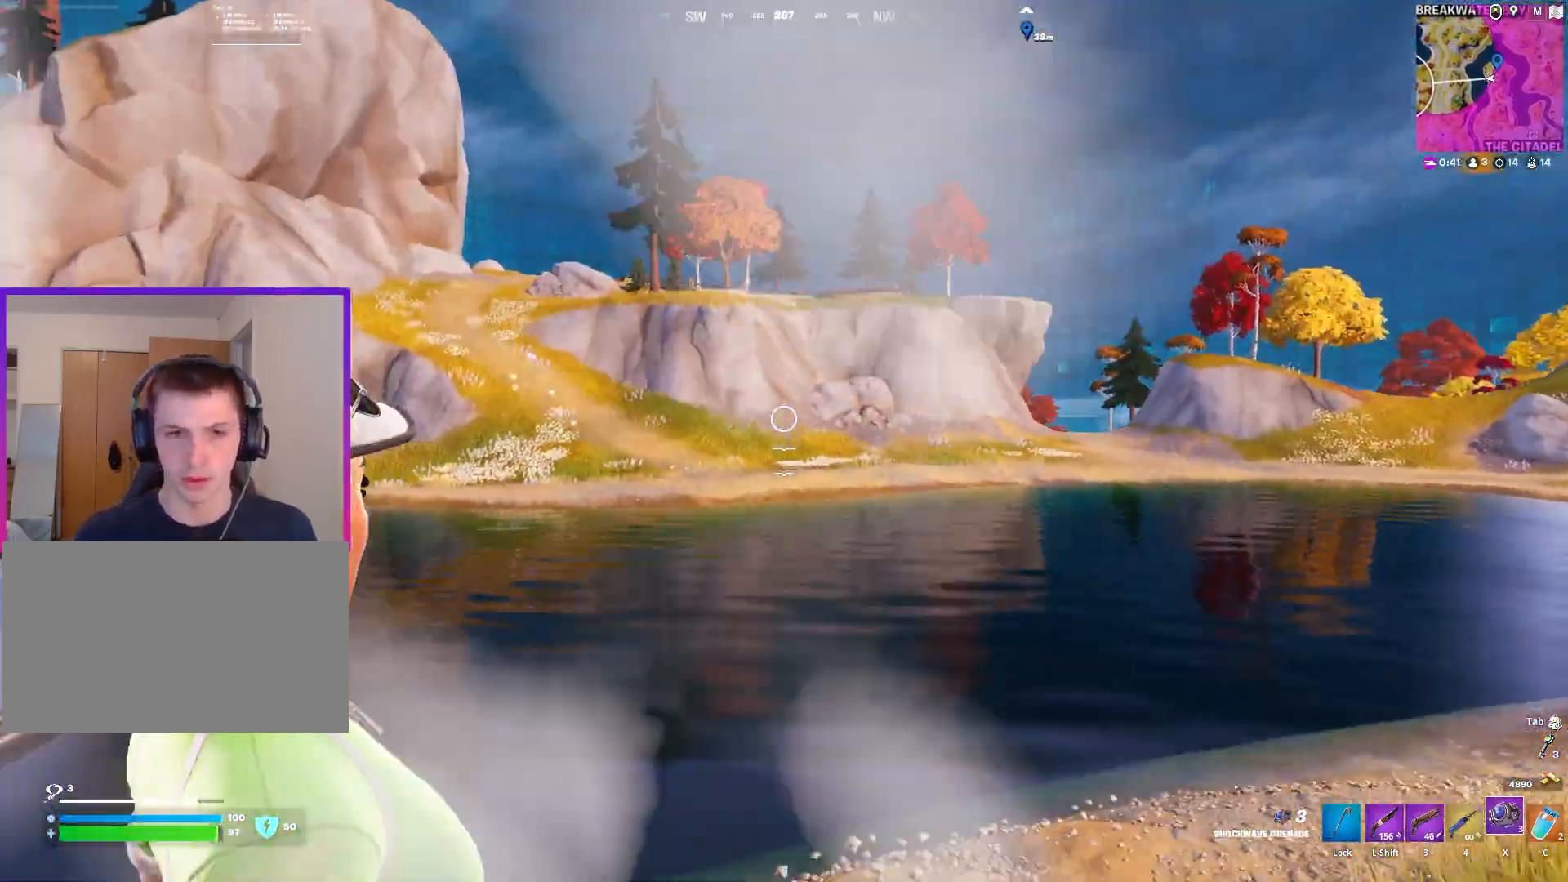
{"keys": ["w"], "mouse": [], "mouse_move": "still", "events": [[417, "d", "up"]]}
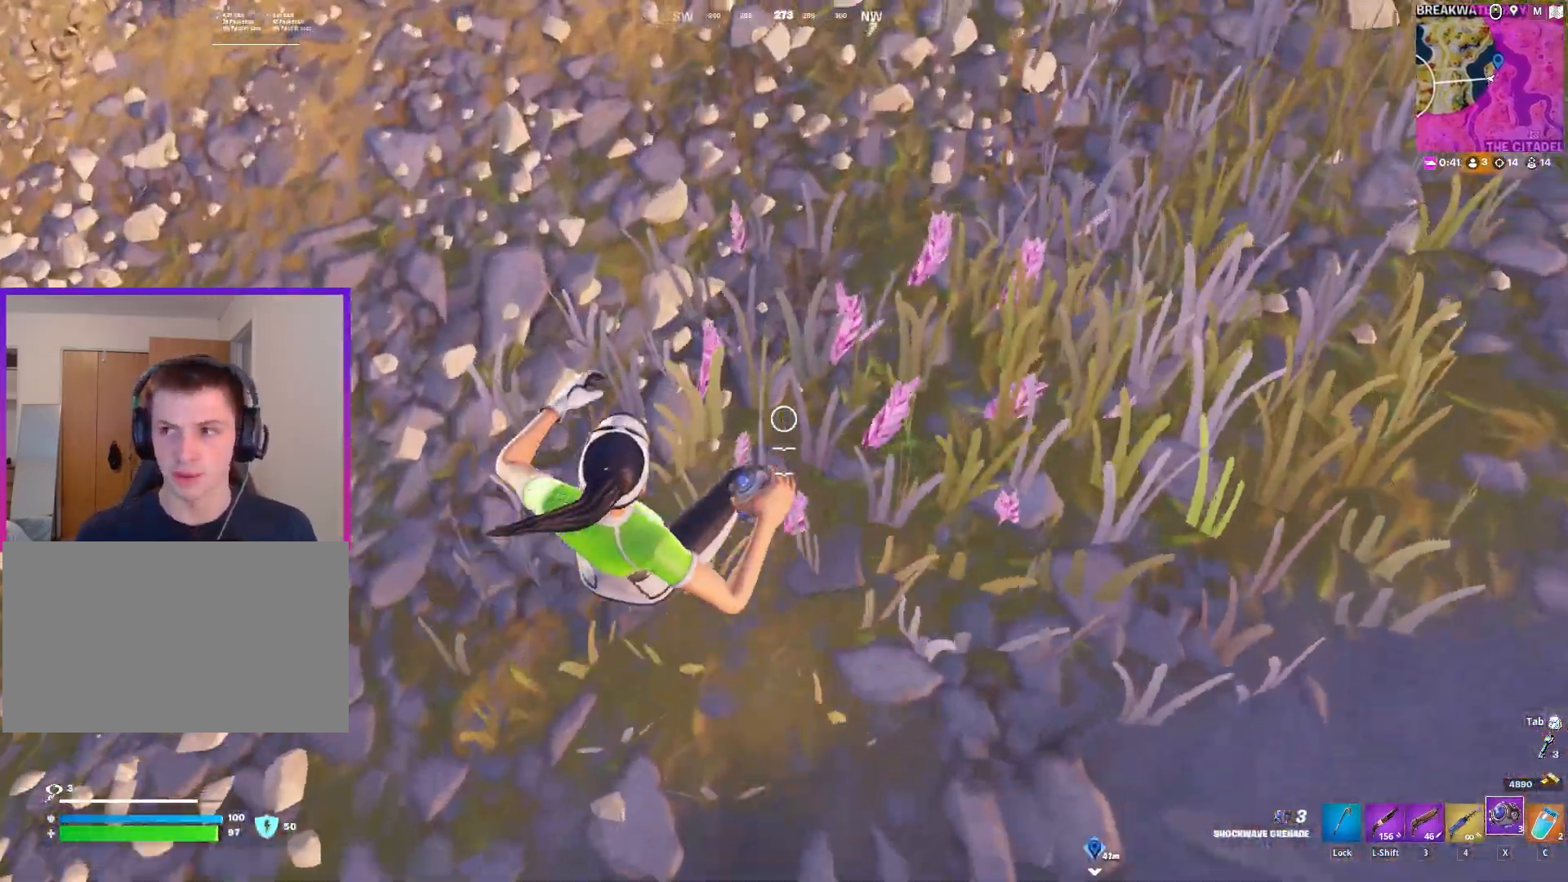
{"keys": ["1", "w"], "mouse": [], "mouse_move": "up", "events": [[100, "mouse_left", "down"], [150, "mouse_left", "up"], [483, "1", "down"]]}
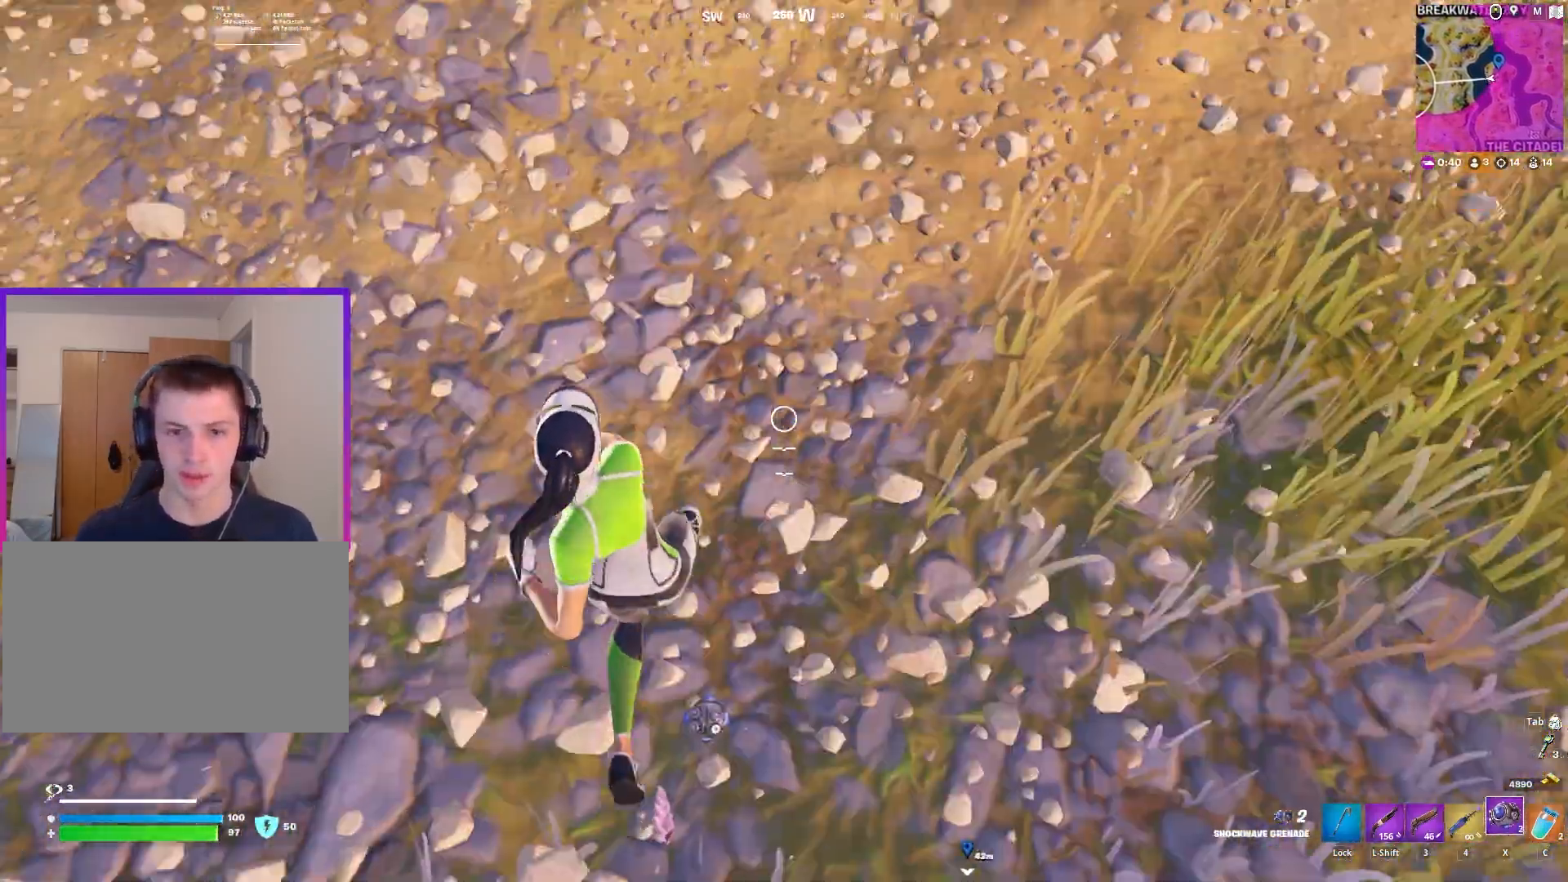
{"keys": ["a", "w"], "mouse": [], "mouse_move": "still", "events": [[83, "1", "up"], [83, "space", "down"], [217, "space", "up"], [400, "a", "down"]]}
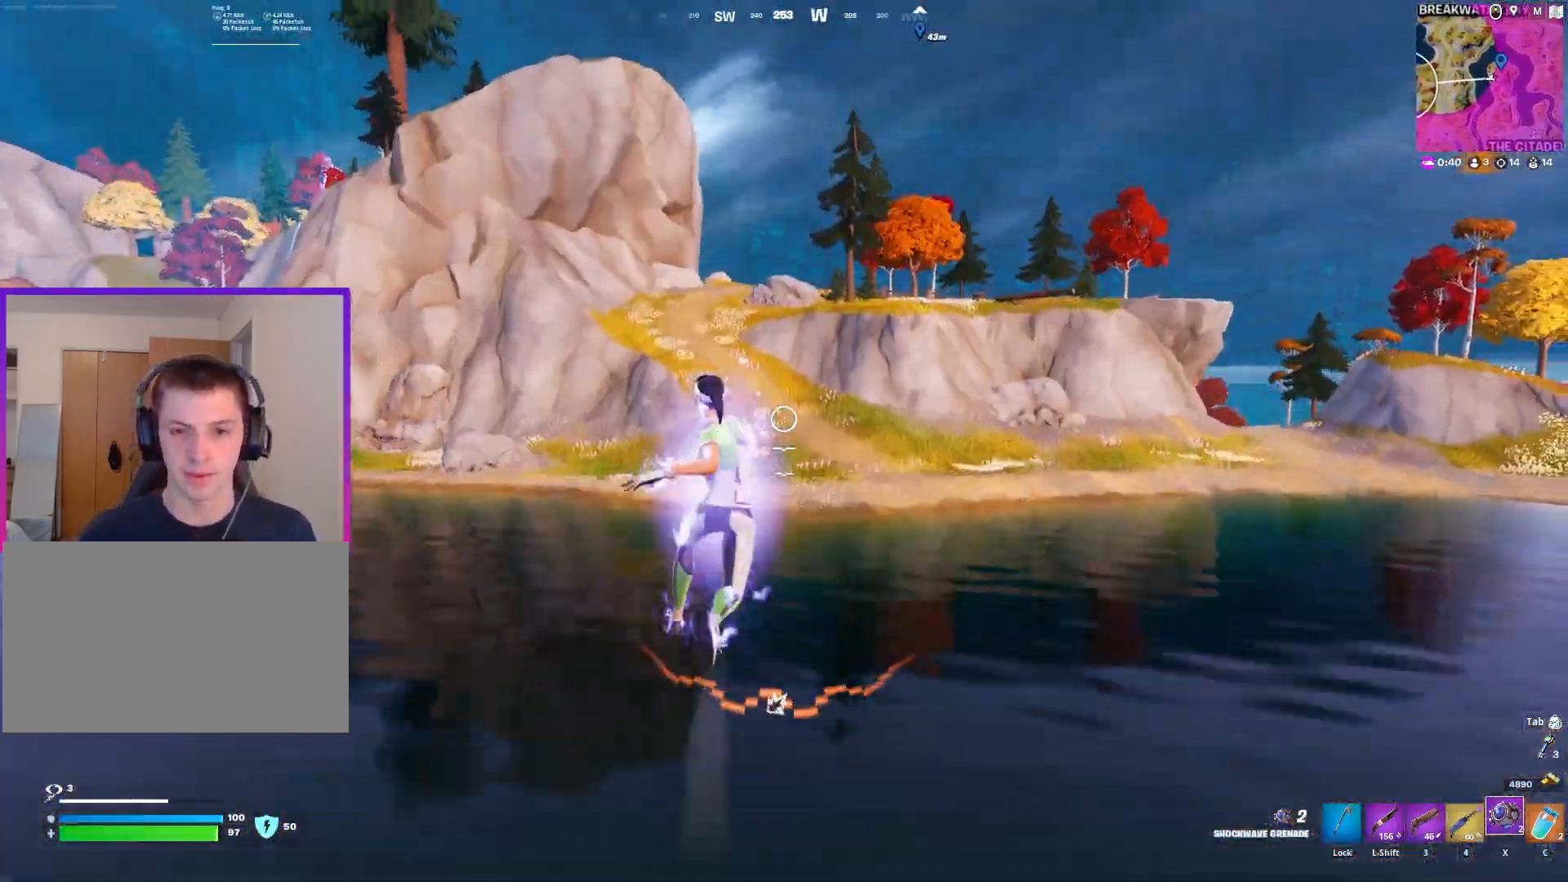
{"keys": ["w"], "mouse": [], "mouse_move": "still", "events": [[83, "a", "up"], [183, "a", "down"], [183, "w", "up"], [233, "a", "up"], [317, "w", "down"]]}
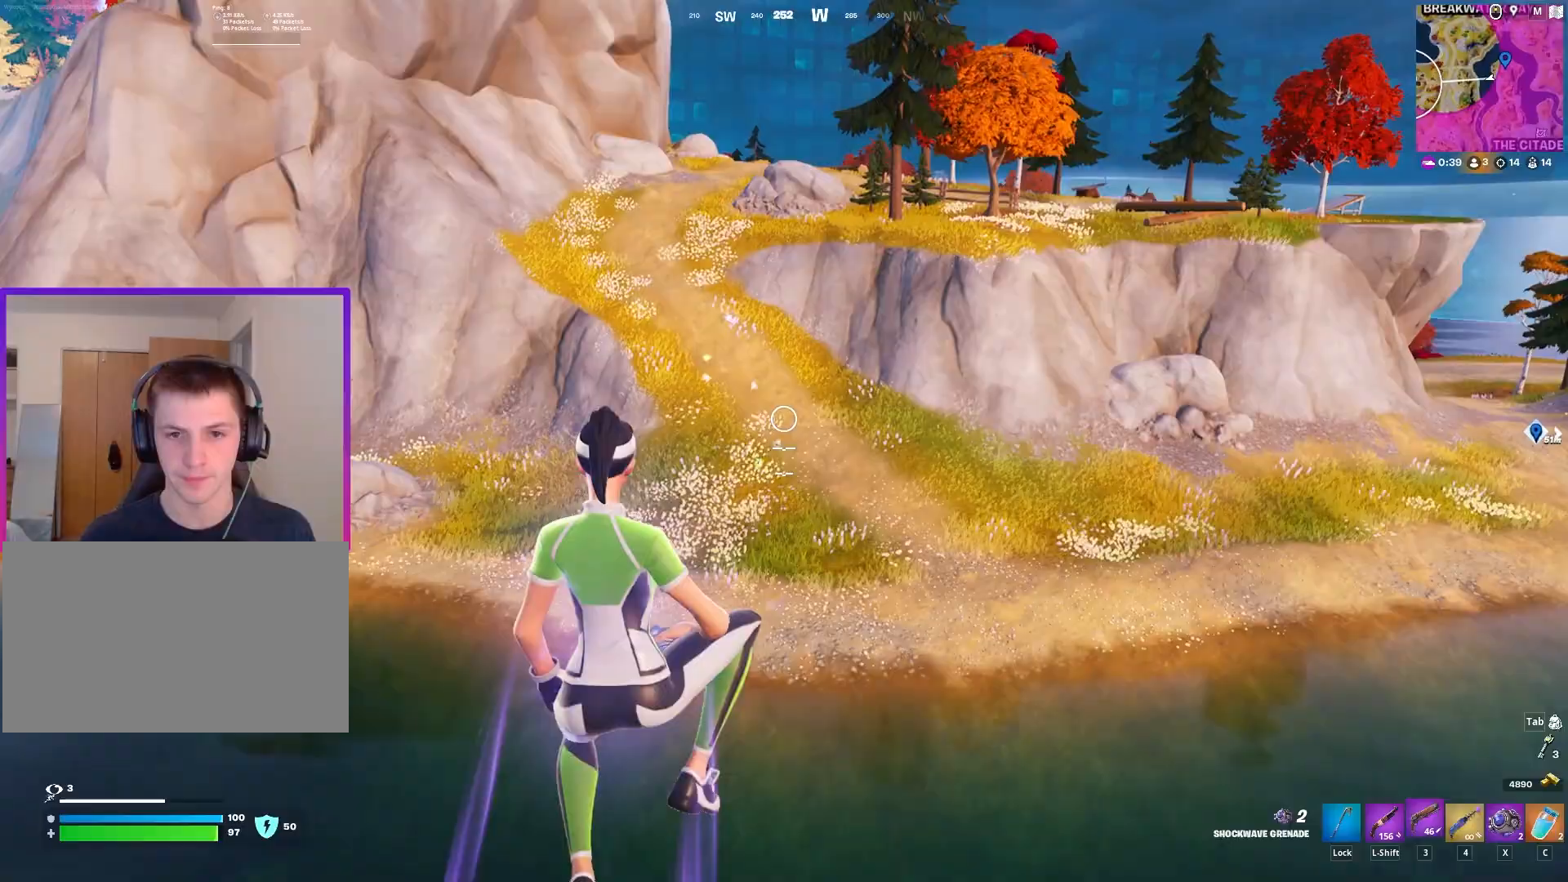
{"keys": ["w"], "mouse": [], "mouse_move": "still", "events": [[17, "3", "down"], [67, "3", "up"]]}
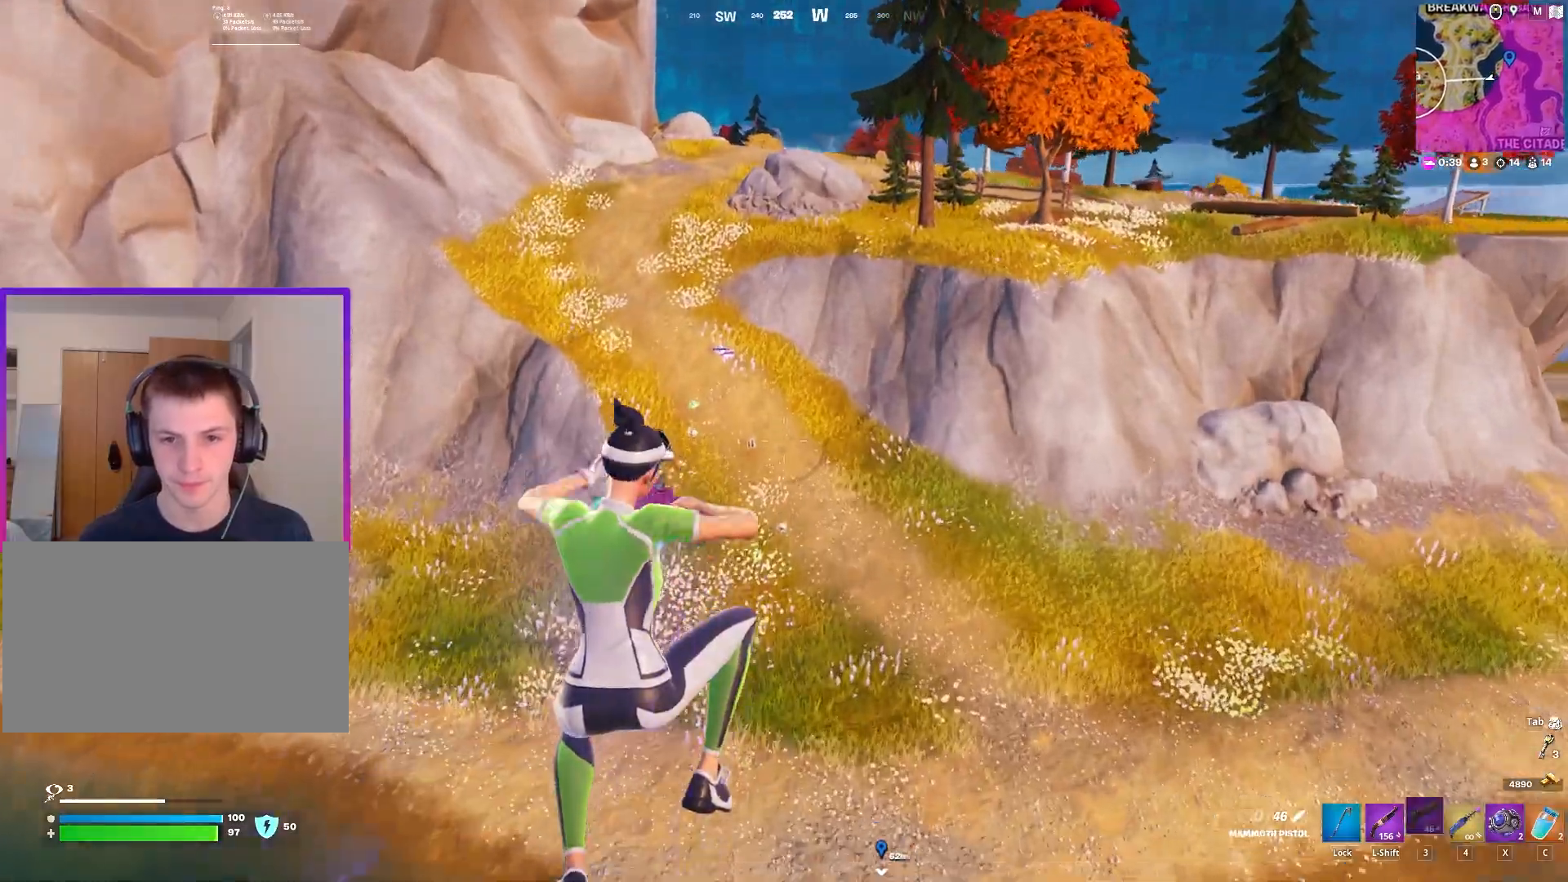
{"keys": ["ctrl", "w"], "mouse": [], "mouse_move": "still", "events": [[267, "ctrl", "down"]]}
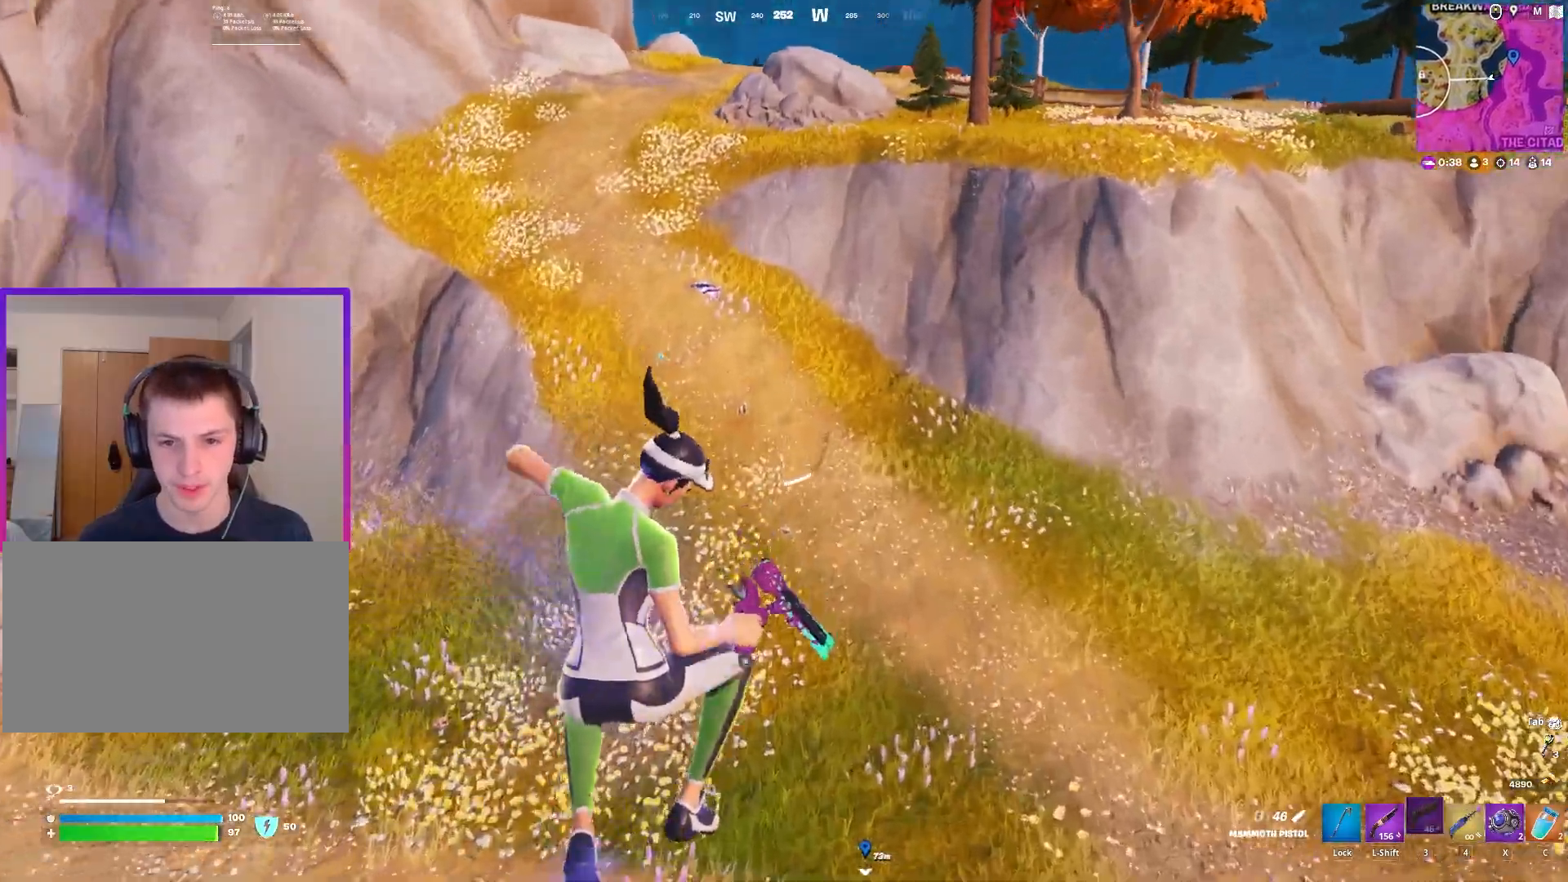
{"keys": ["w"], "mouse": [], "mouse_move": "up", "events": [[283, "ctrl", "up"]]}